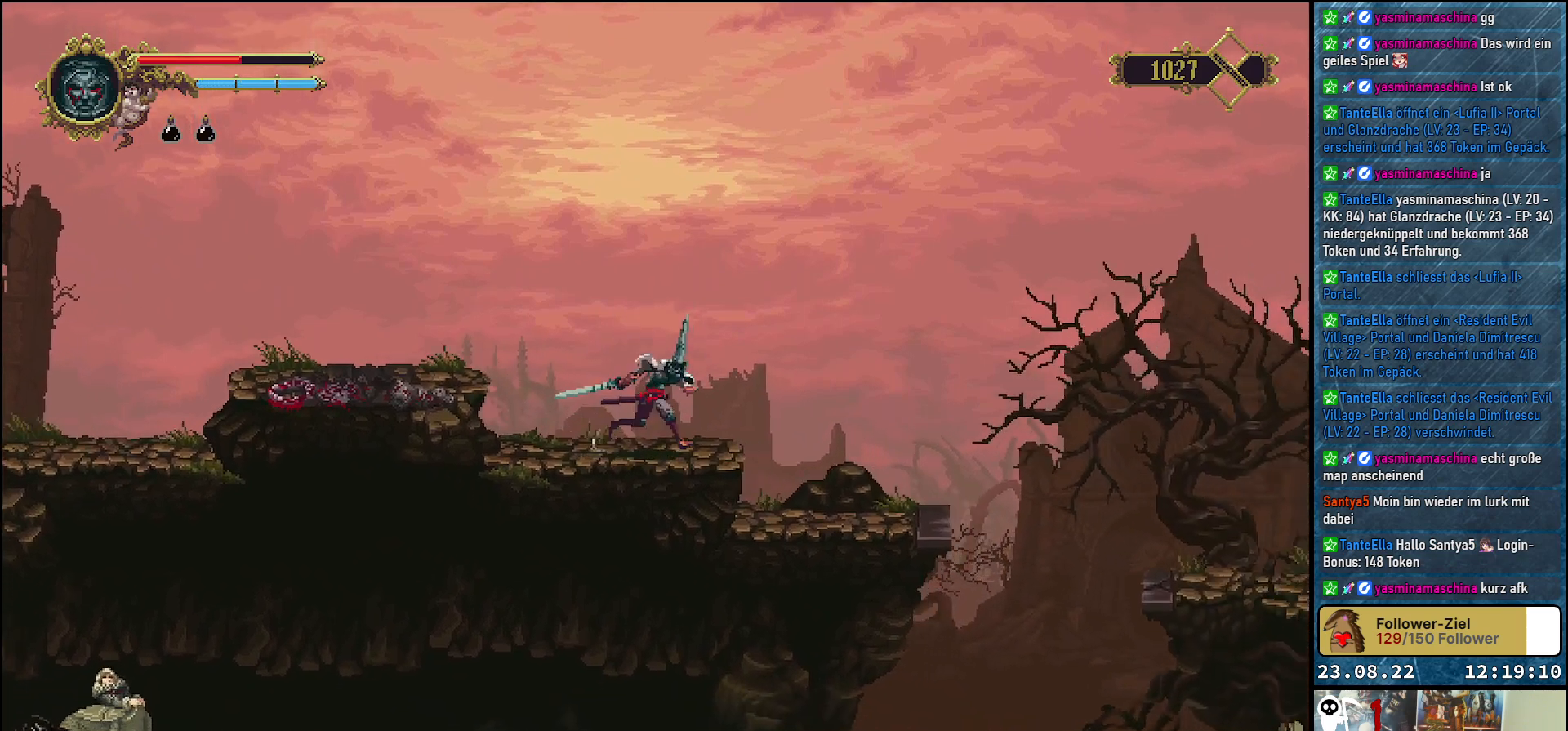
Gameplay with a controller (Xbox layout); each line is a JSON object with the inputs held at the frame after it. "events" lists button and stick changes between this image and that frame as [ms after this image, input, new state], when the widget could be followed in between.
{"buttons": [], "left_stick": "center", "right_stick": "center", "events": [[467, "DPAD_RIGHT", "up"]]}
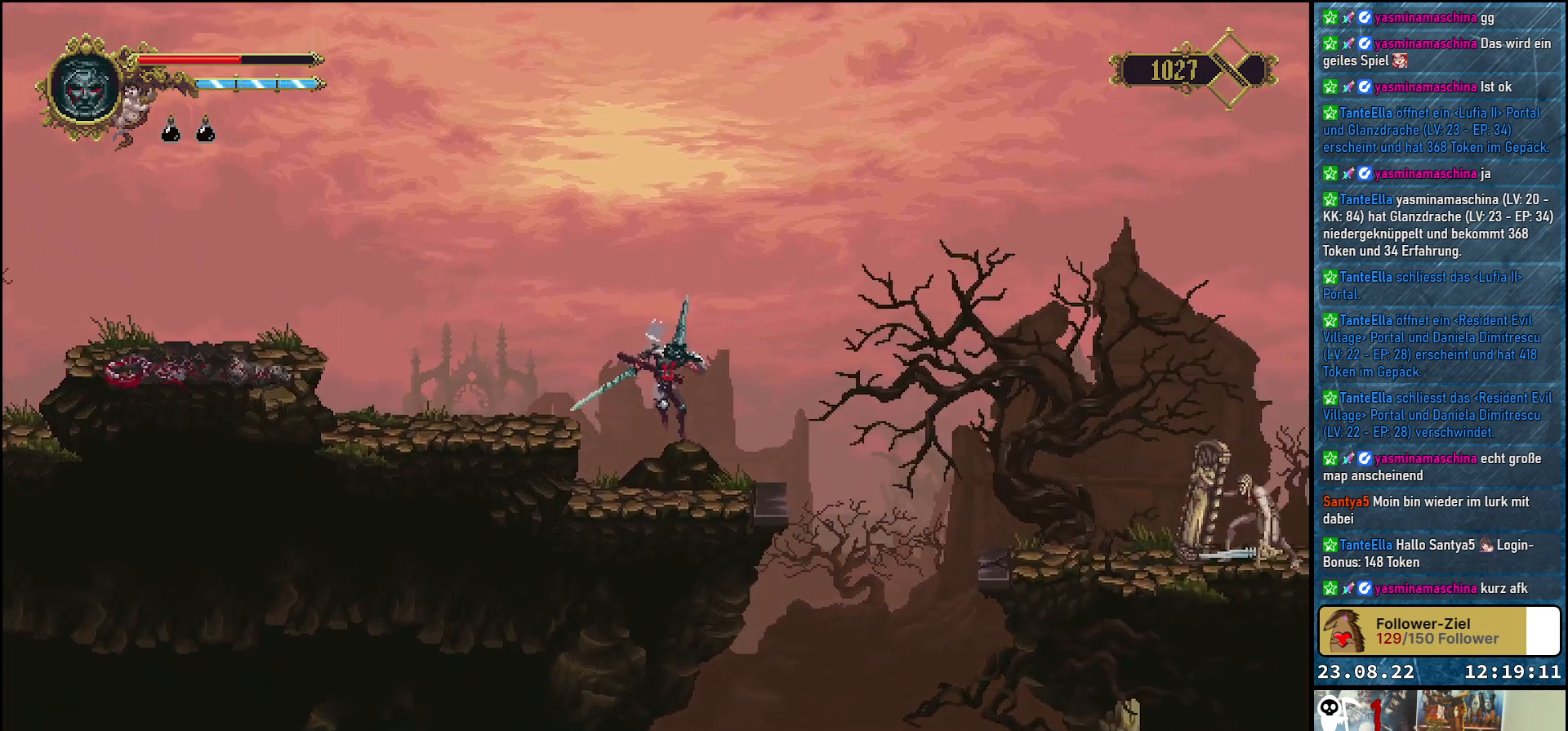
{"buttons": [], "left_stick": "center", "right_stick": "center", "events": []}
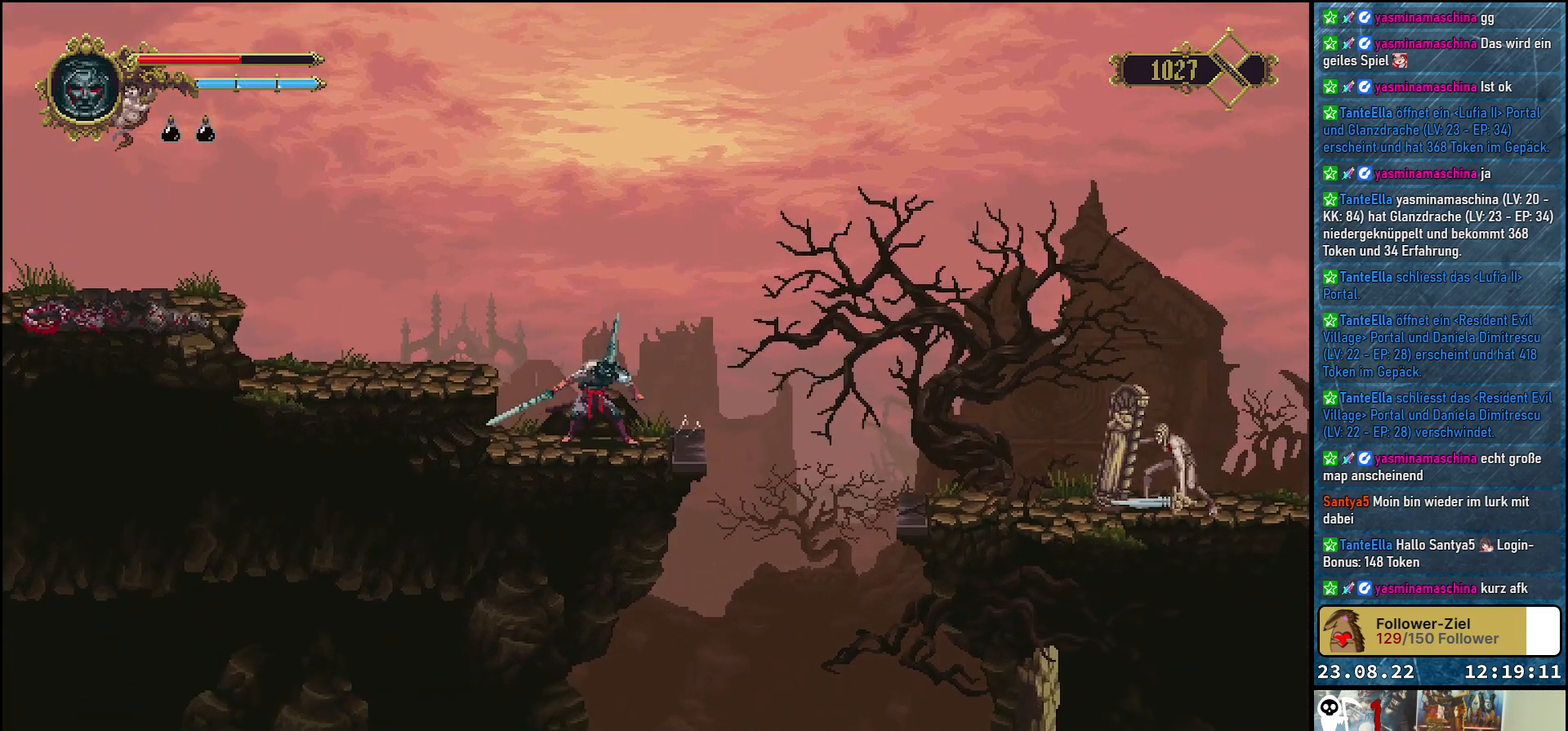
{"buttons": ["DPAD_DOWN"], "left_stick": "center", "right_stick": "center", "events": [[200, "DPAD_DOWN", "down"]]}
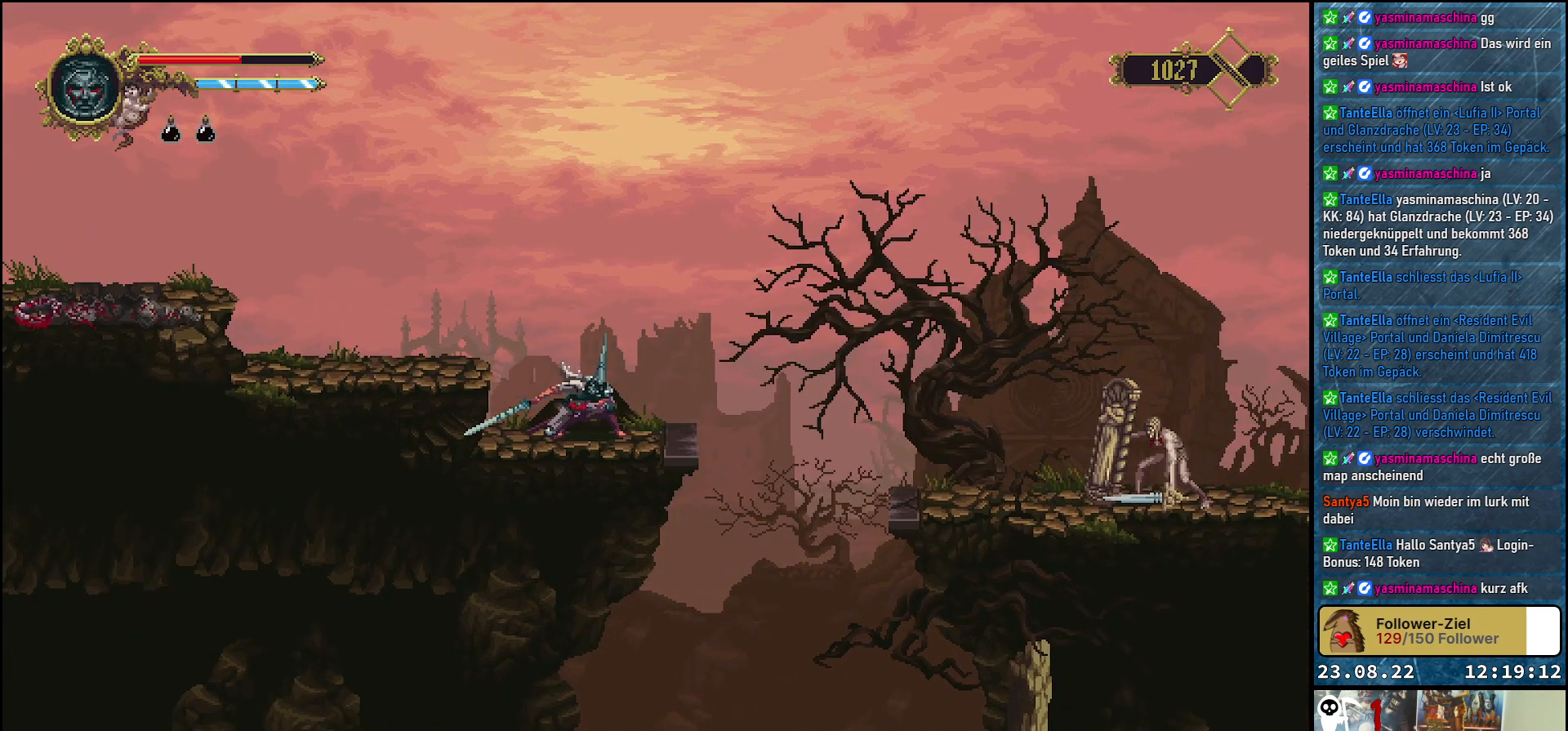
{"buttons": ["DPAD_DOWN"], "left_stick": "center", "right_stick": "center", "events": []}
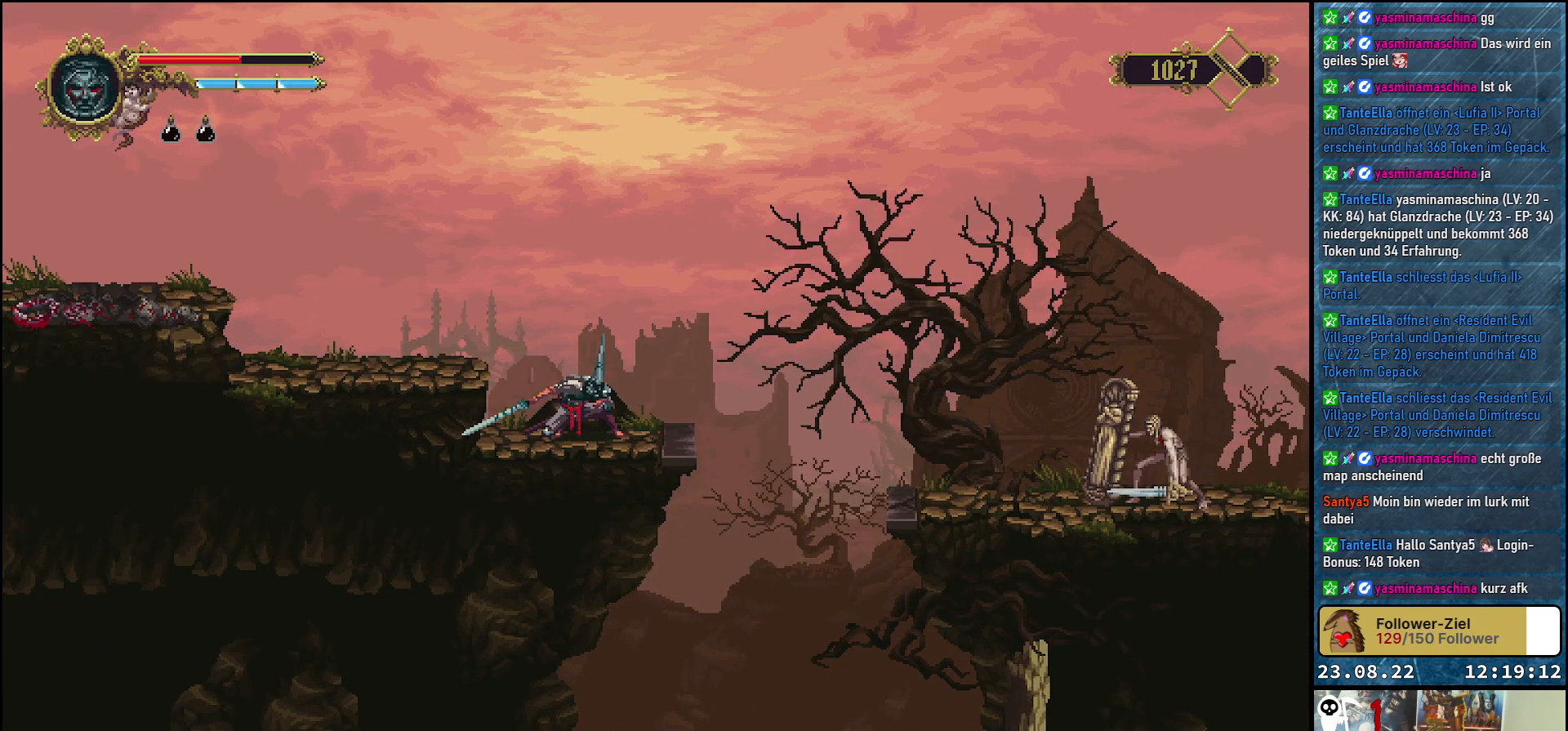
{"buttons": [], "left_stick": "center", "right_stick": "down", "events": [[150, "DPAD_DOWN", "up"], [317, "right_stick", "down"]]}
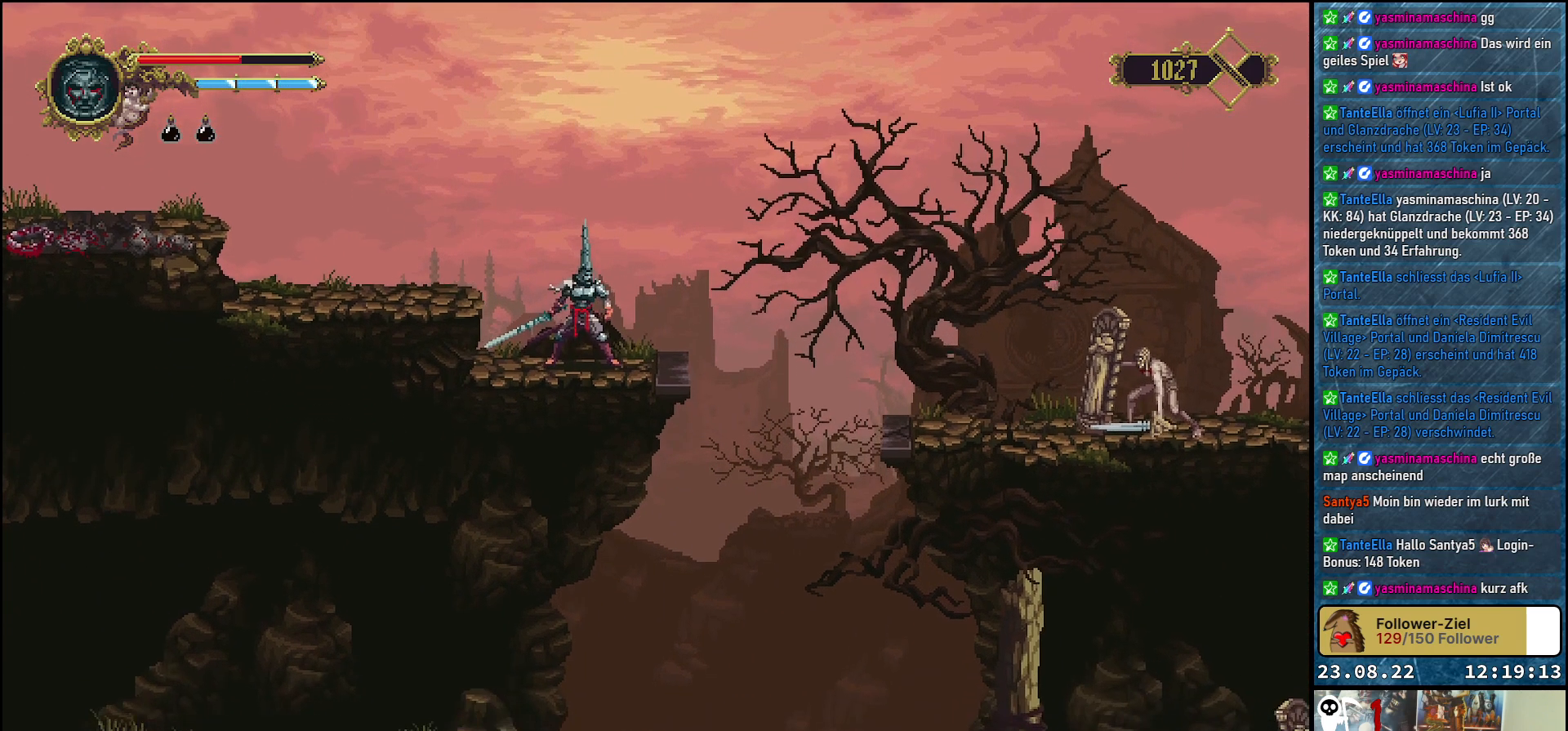
{"buttons": [], "left_stick": "center", "right_stick": "down", "events": []}
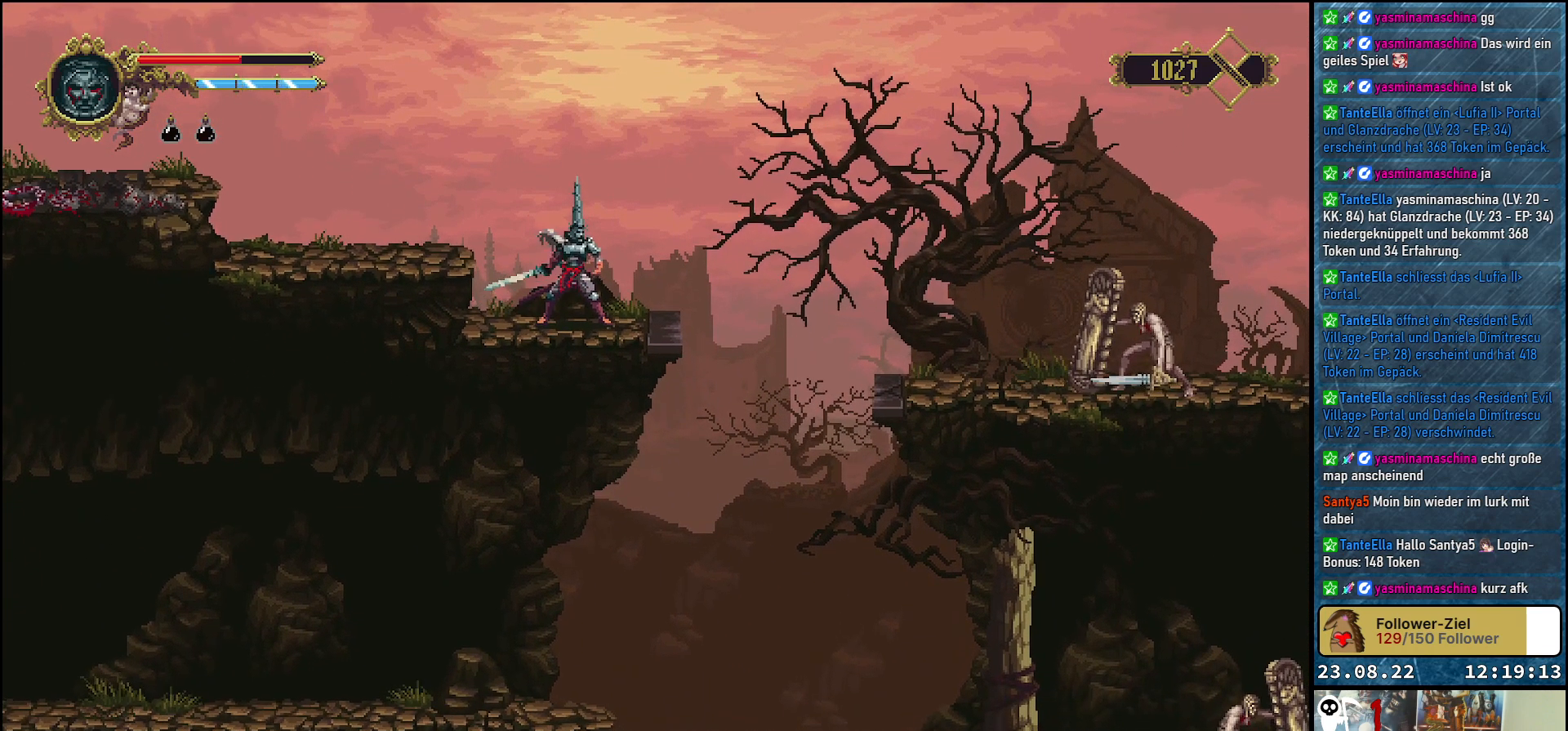
{"buttons": [], "left_stick": "center", "right_stick": "down-right", "events": [[150, "right_stick", "down-left"], [433, "right_stick", "down-right"]]}
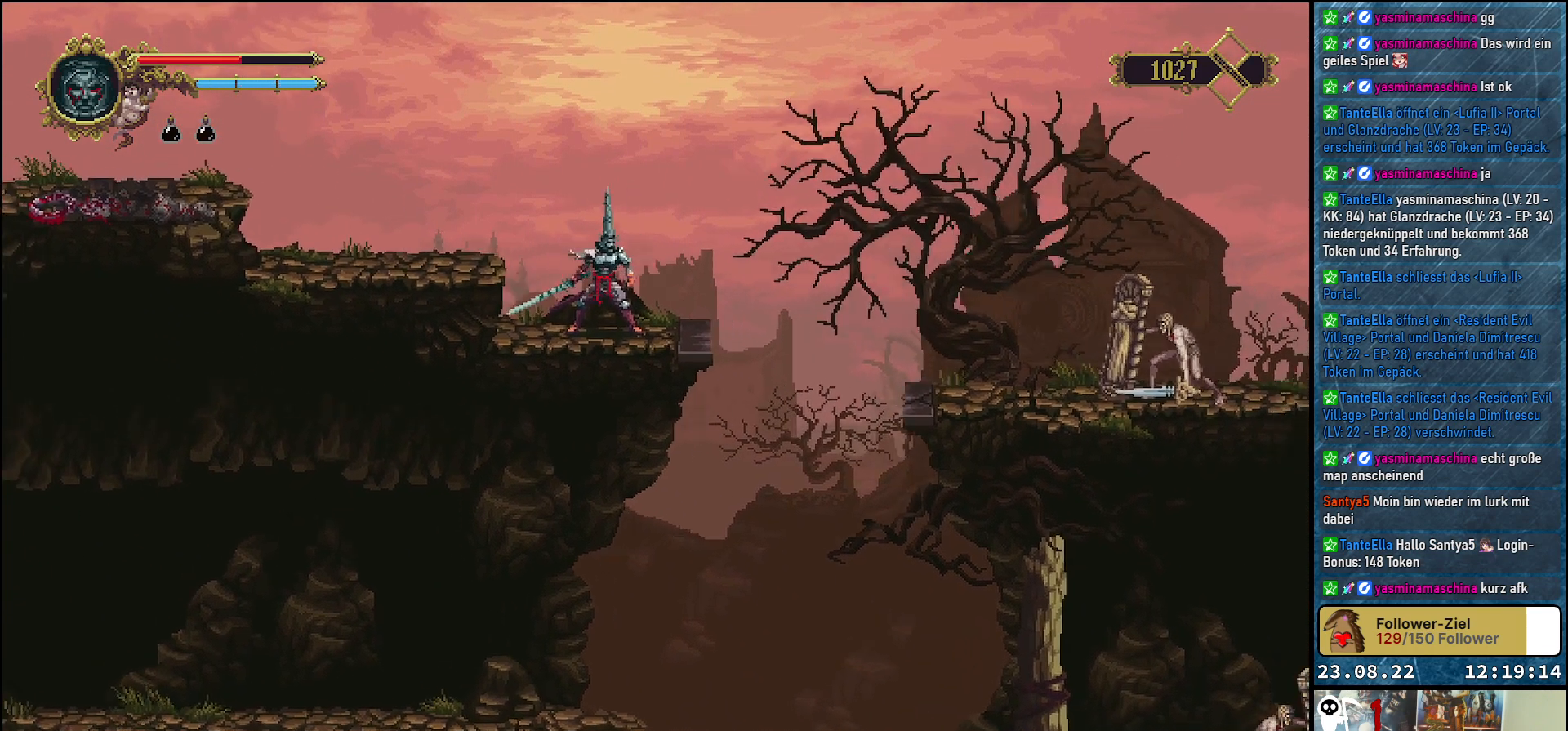
{"buttons": [], "left_stick": "center", "right_stick": "down", "events": [[417, "right_stick", "down"]]}
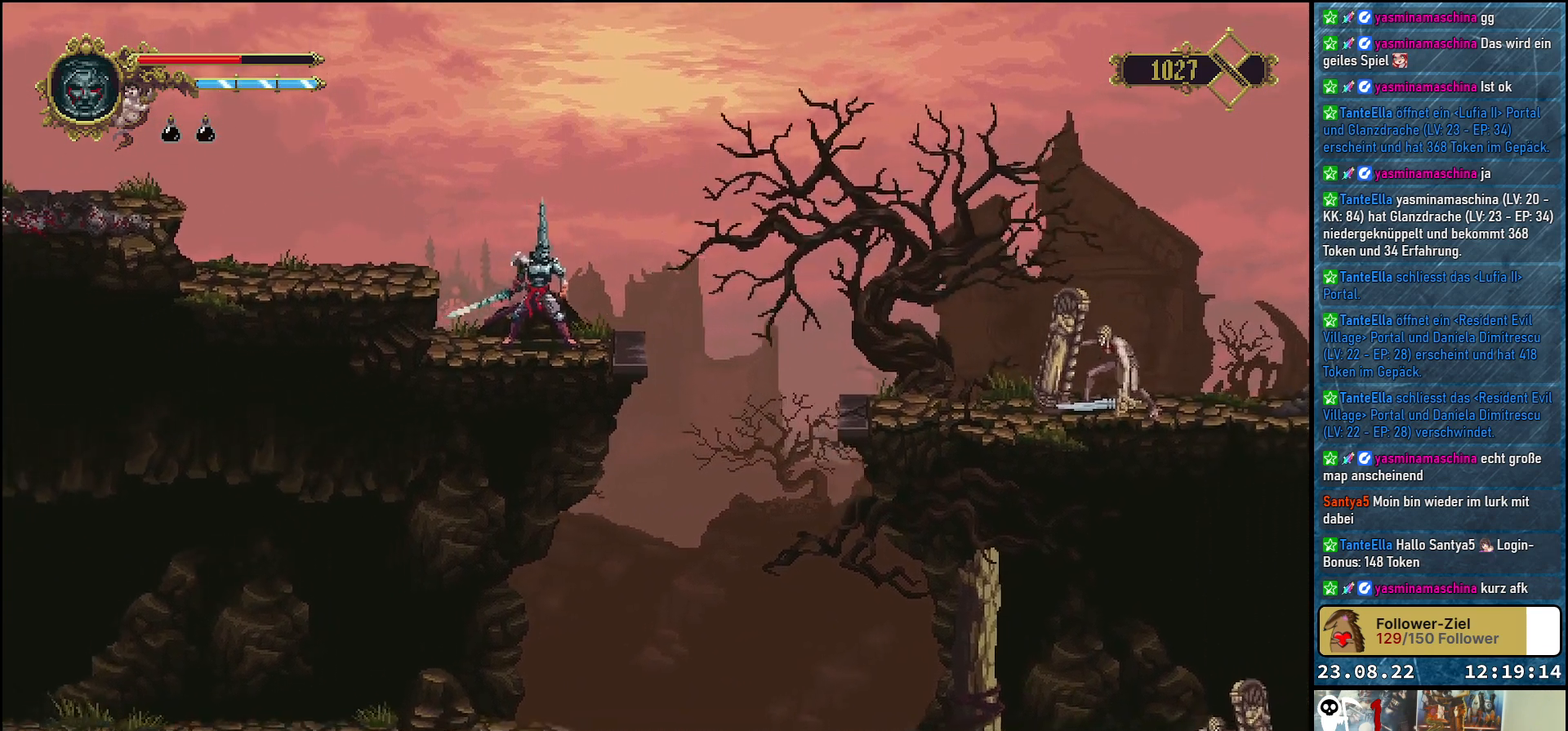
{"buttons": [], "left_stick": "center", "right_stick": "center", "events": [[67, "right_stick", "down-left"], [333, "right_stick", "center"]]}
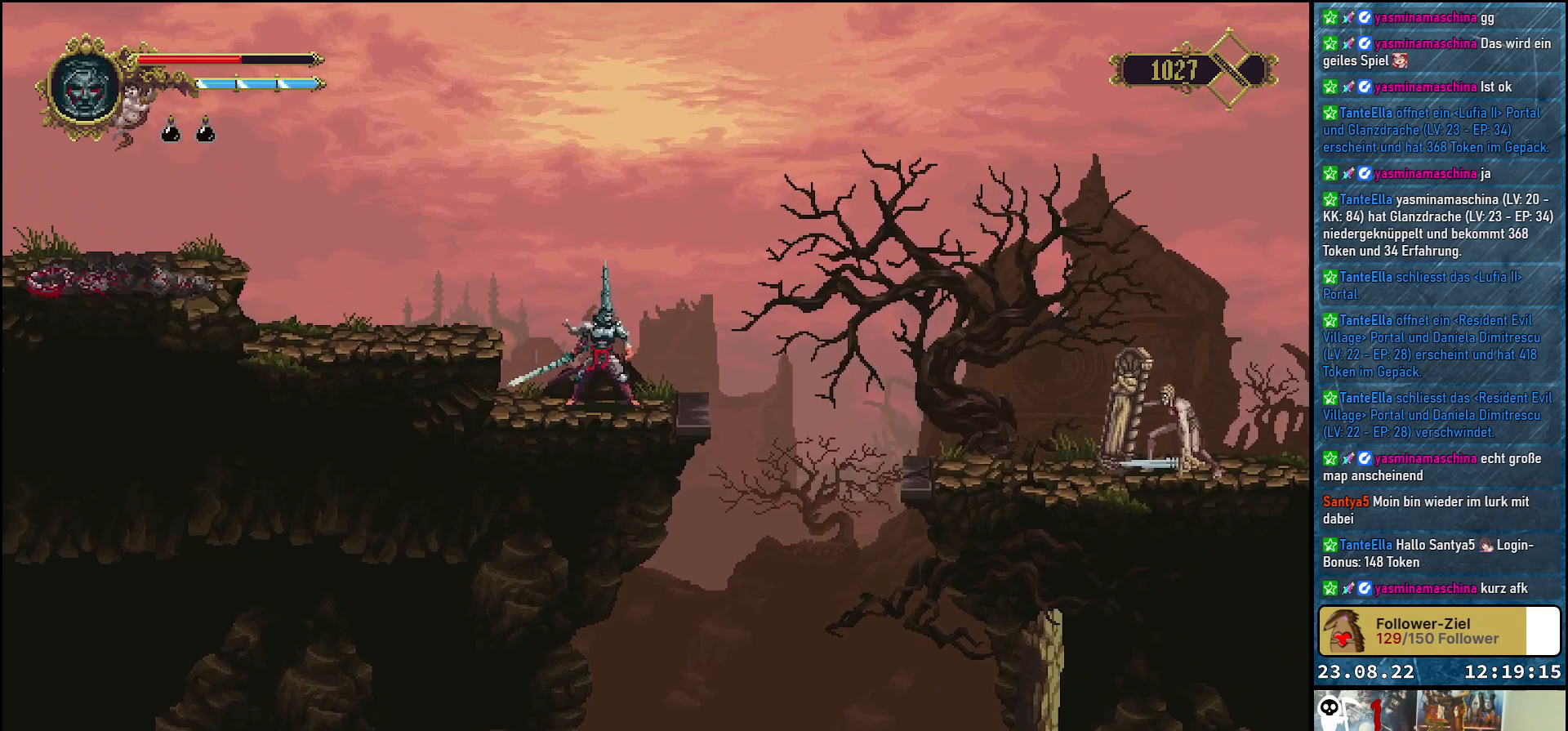
{"buttons": ["A", "DPAD_RIGHT"], "left_stick": "center", "right_stick": "center", "events": [[200, "DPAD_RIGHT", "down"], [500, "A", "down"]]}
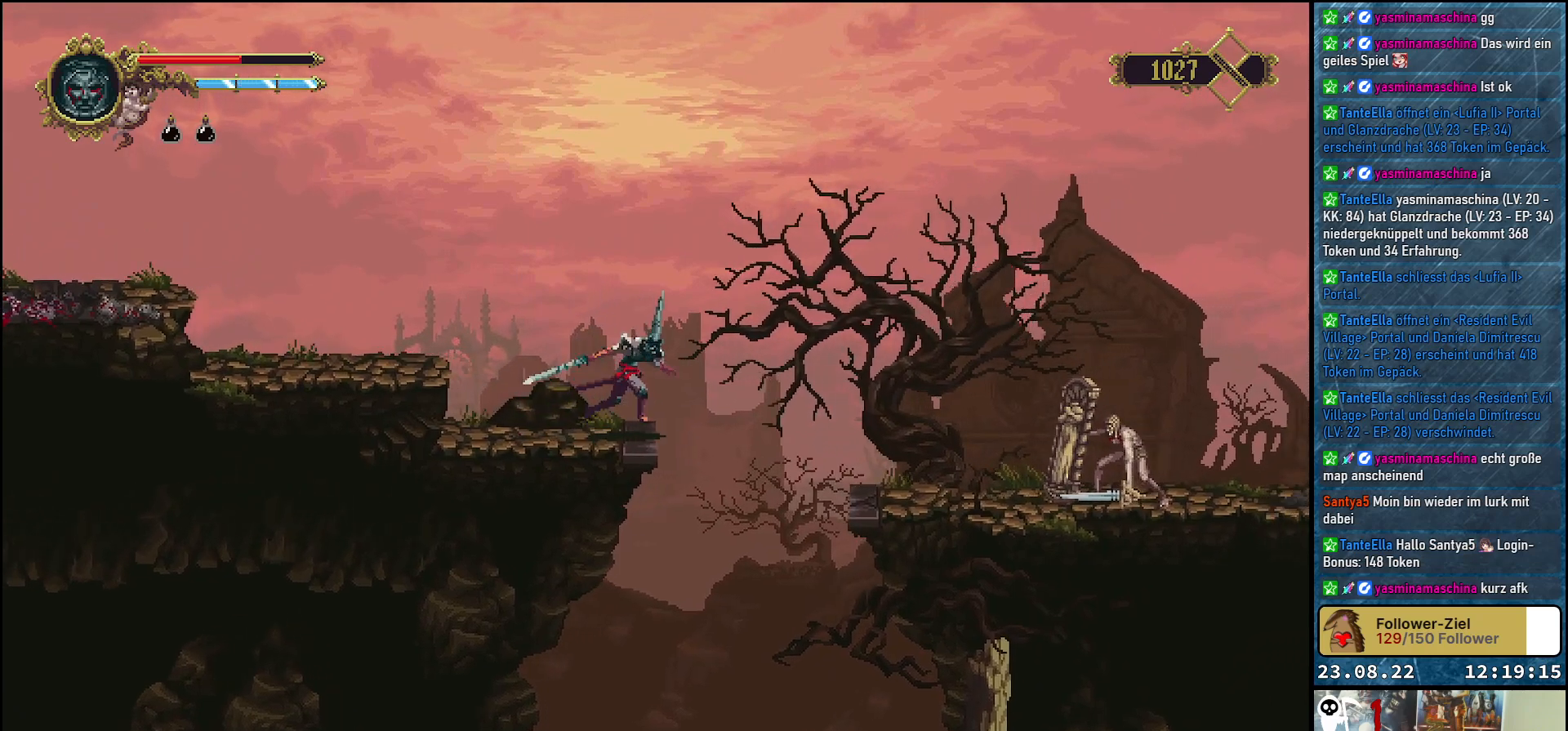
{"buttons": ["DPAD_RIGHT"], "left_stick": "center", "right_stick": "center", "events": [[500, "A", "up"]]}
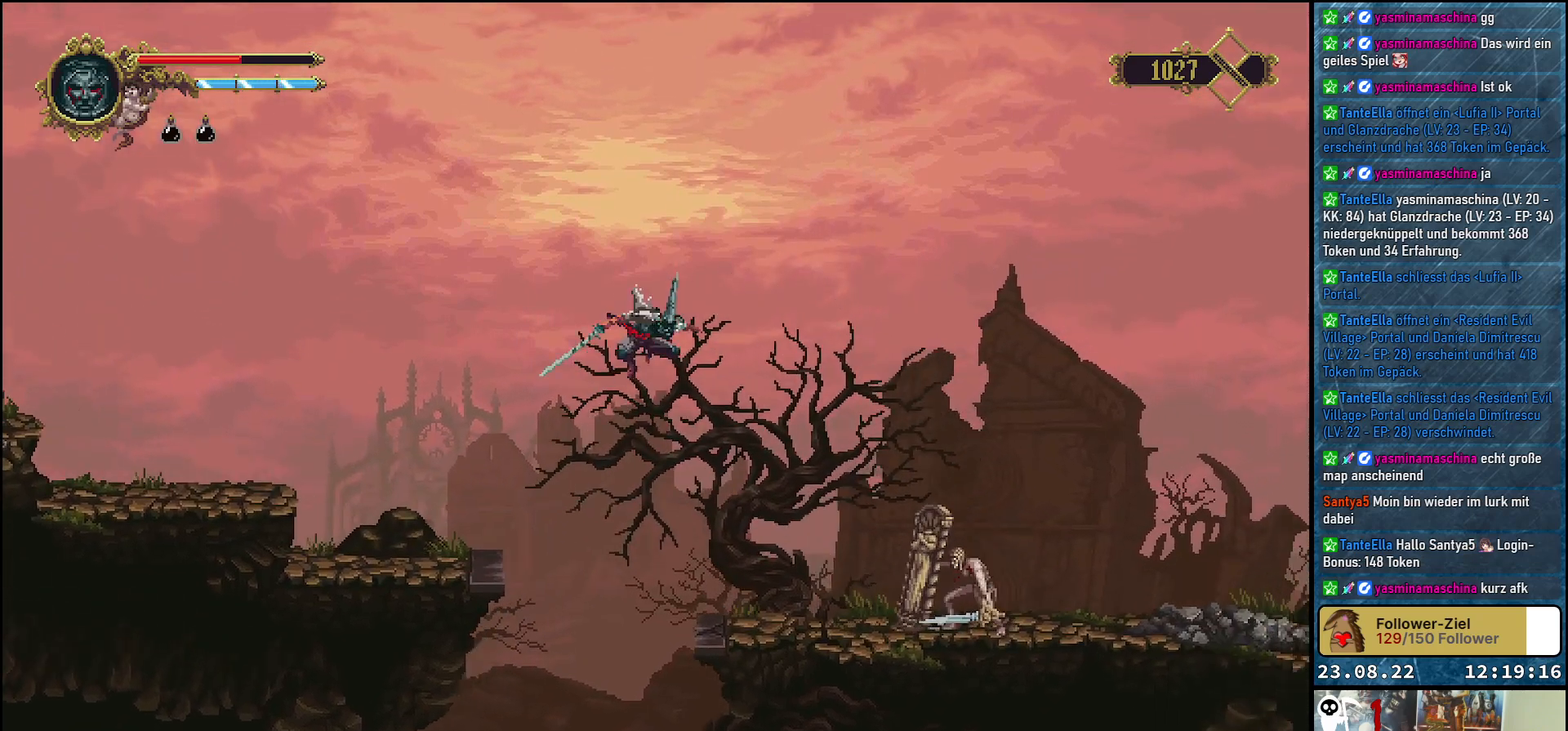
{"buttons": [], "left_stick": "center", "right_stick": "center", "events": [[300, "DPAD_RIGHT", "up"]]}
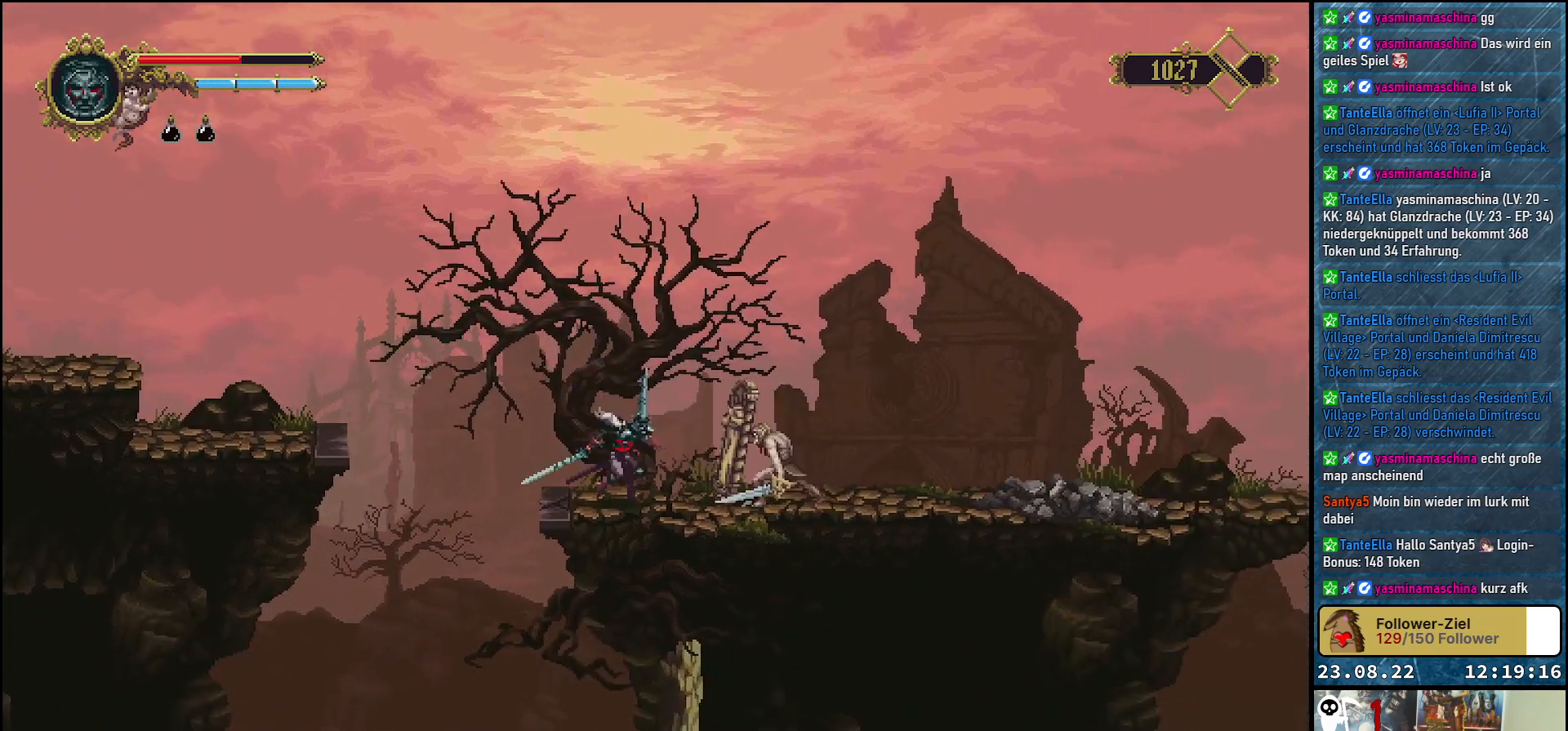
{"buttons": ["R1"], "left_stick": "center", "right_stick": "center", "events": [[483, "R1", "down"]]}
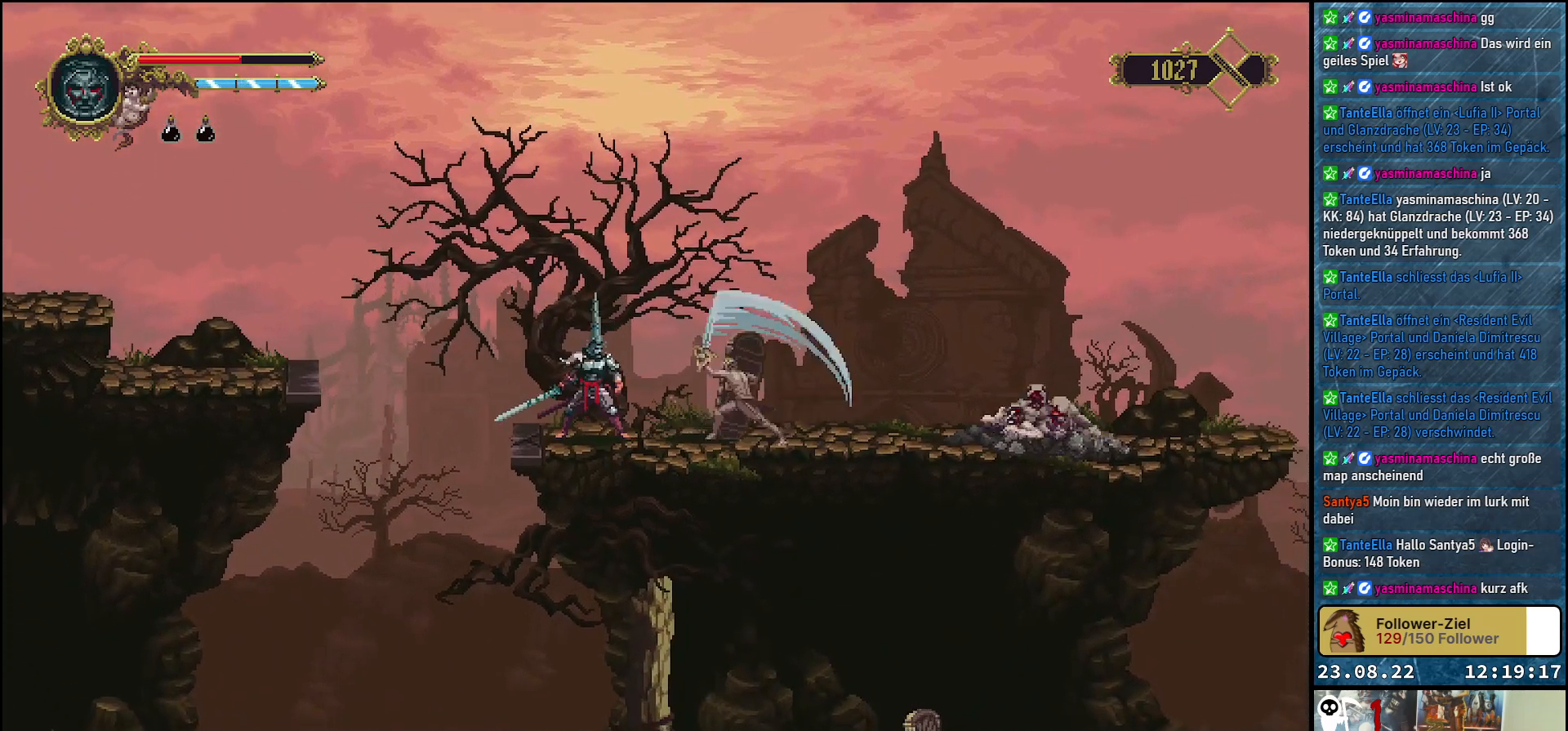
{"buttons": ["X"], "left_stick": "center", "right_stick": "center", "events": [[100, "R1", "up"], [483, "X", "down"]]}
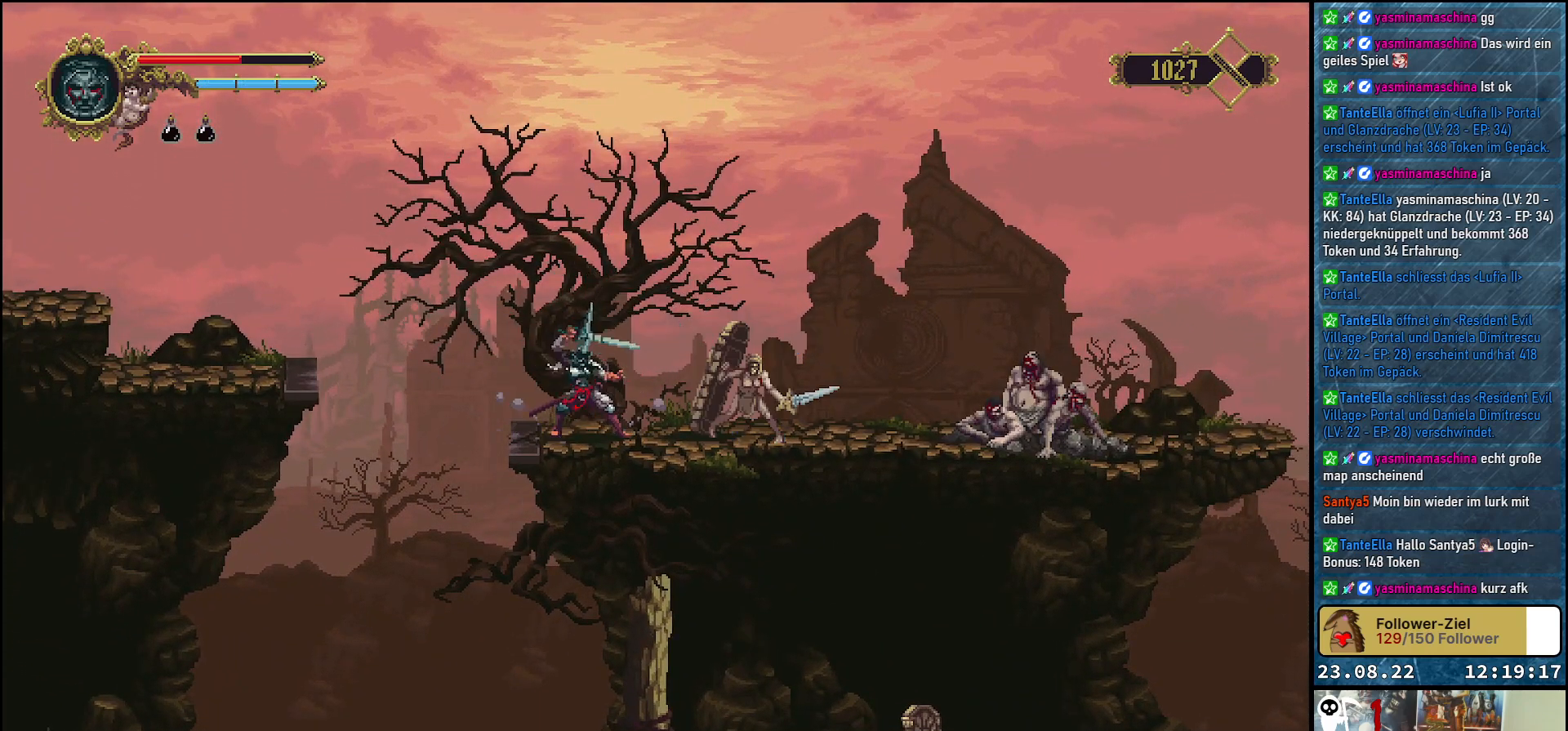
{"buttons": [], "left_stick": "center", "right_stick": "center", "events": [[83, "X", "up"], [133, "X", "down"], [200, "X", "up"], [267, "X", "down"], [350, "X", "up"]]}
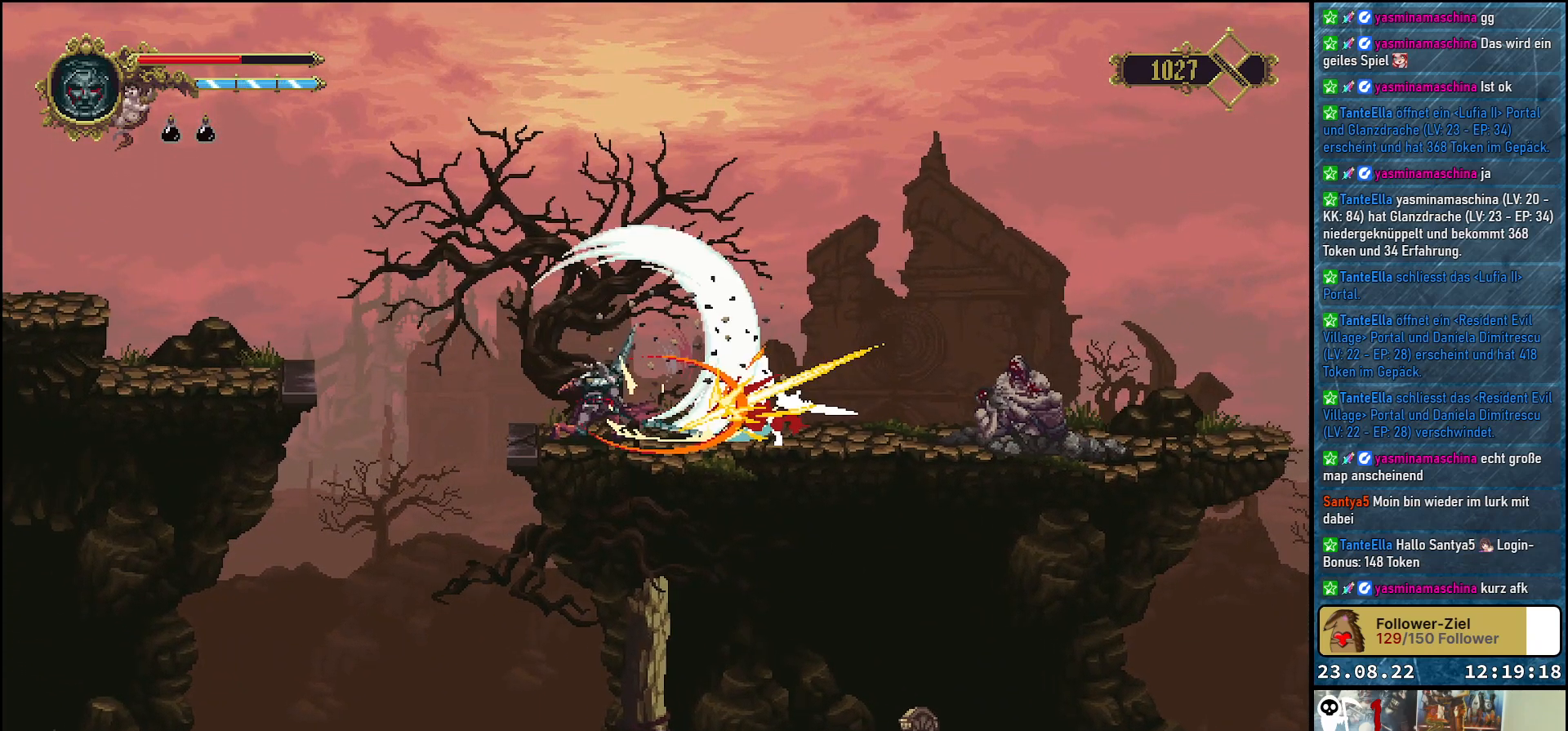
{"buttons": [], "left_stick": "center", "right_stick": "center", "events": []}
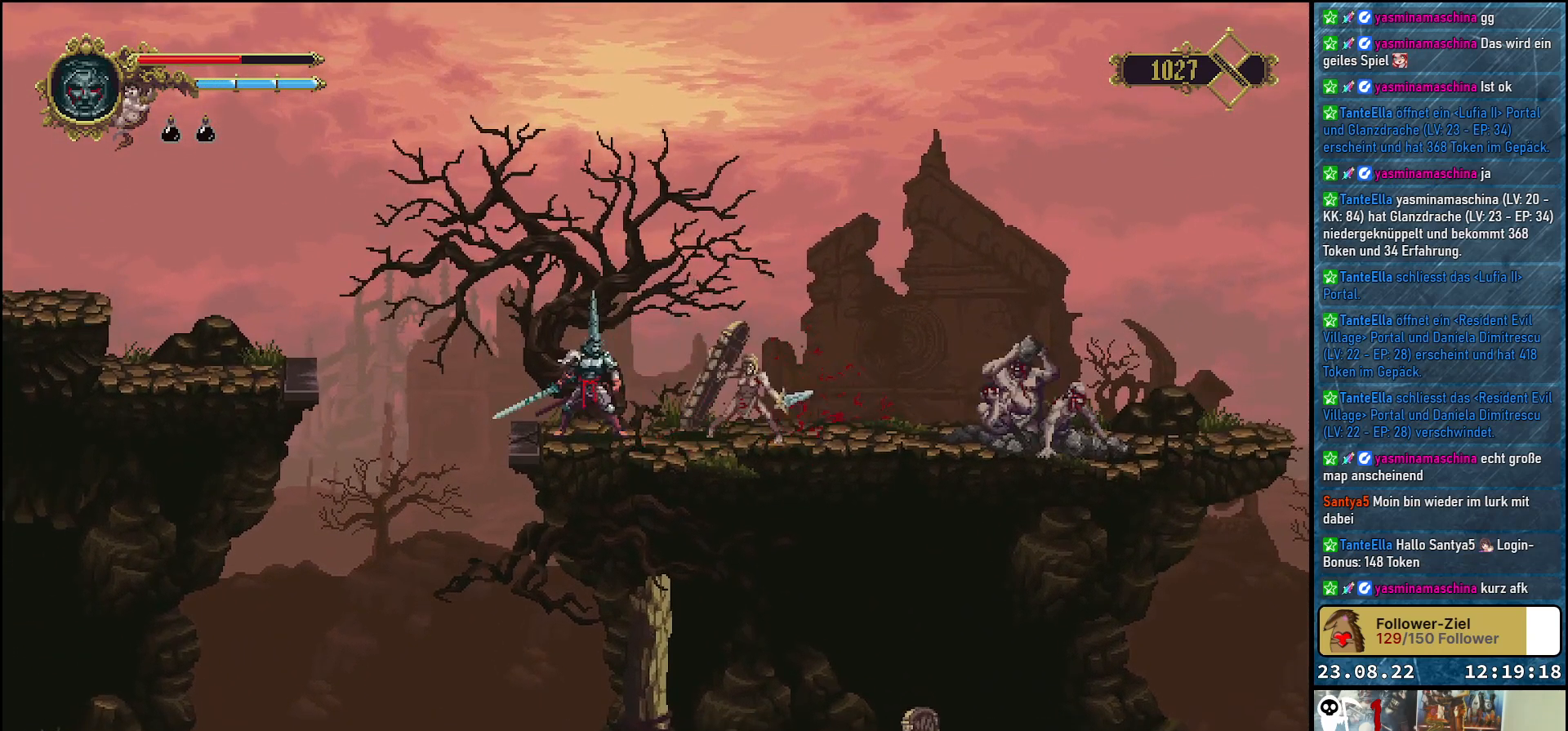
{"buttons": [], "left_stick": "center", "right_stick": "center", "events": []}
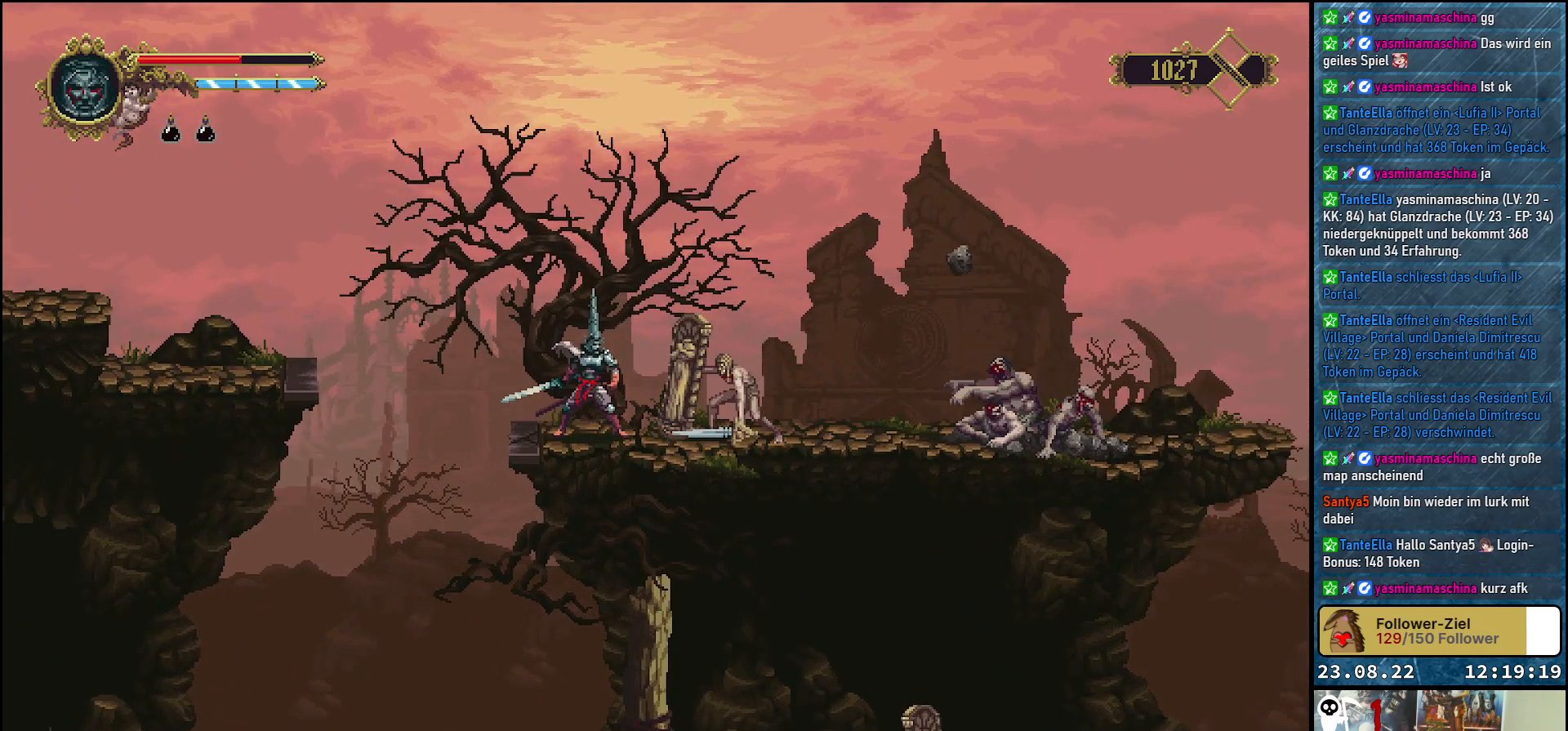
{"buttons": [], "left_stick": "center", "right_stick": "center", "events": [[33, "R1", "down"], [250, "R1", "up"]]}
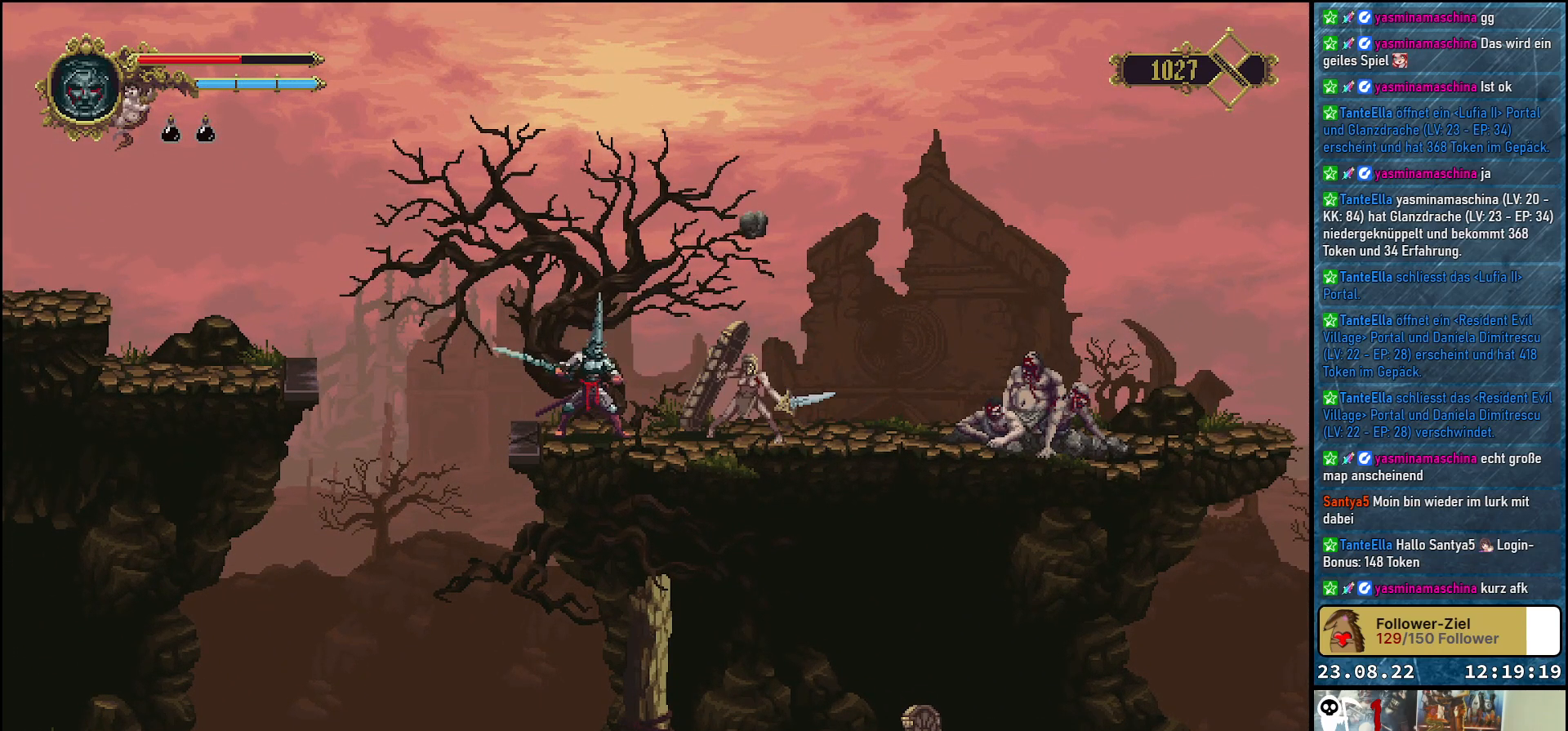
{"buttons": [], "left_stick": "center", "right_stick": "center", "events": [[67, "R1", "down"], [183, "R1", "up"], [250, "R1", "down"], [350, "R1", "up"]]}
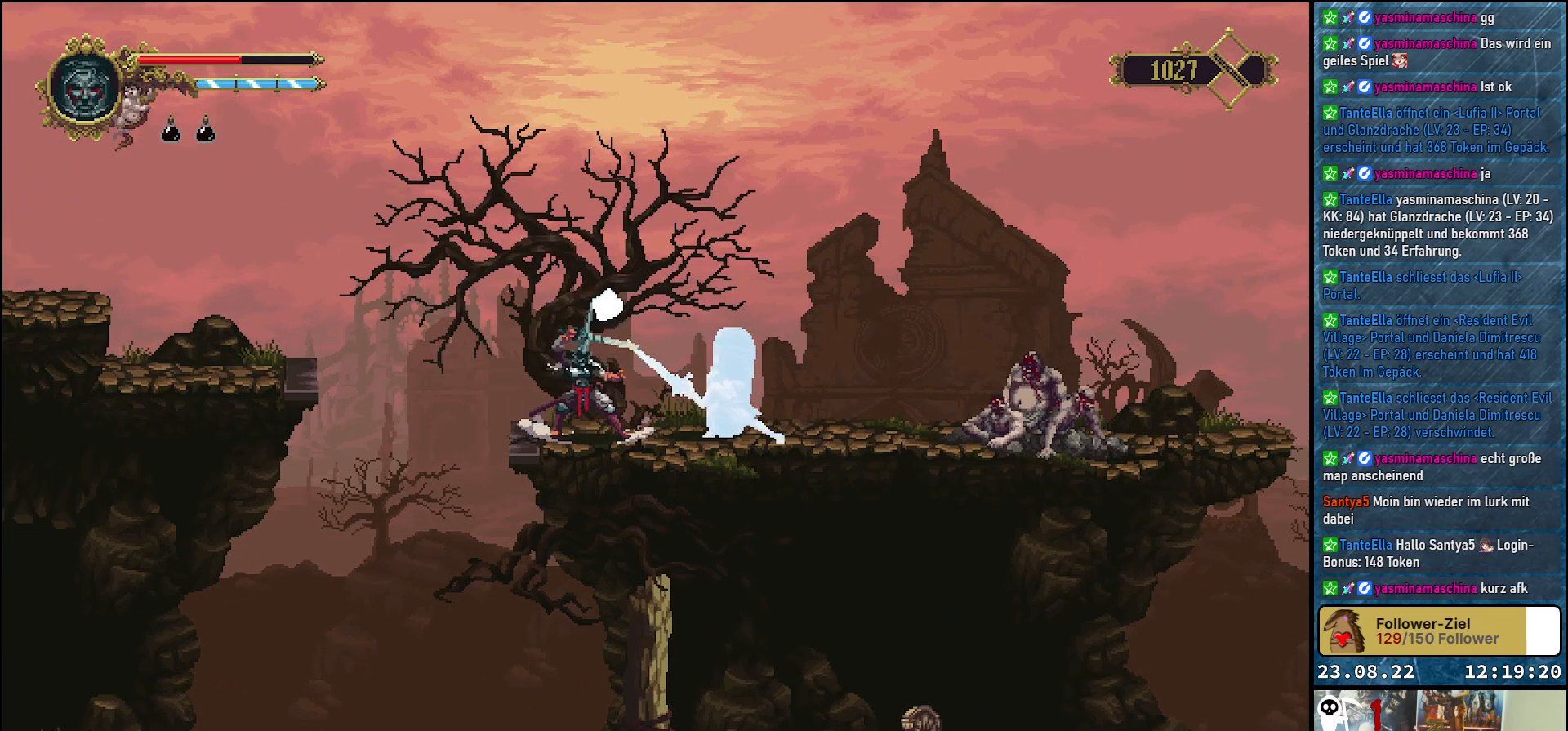
{"buttons": [], "left_stick": "center", "right_stick": "center", "events": [[33, "R1", "down"], [133, "R1", "up"], [350, "X", "down"], [483, "X", "up"]]}
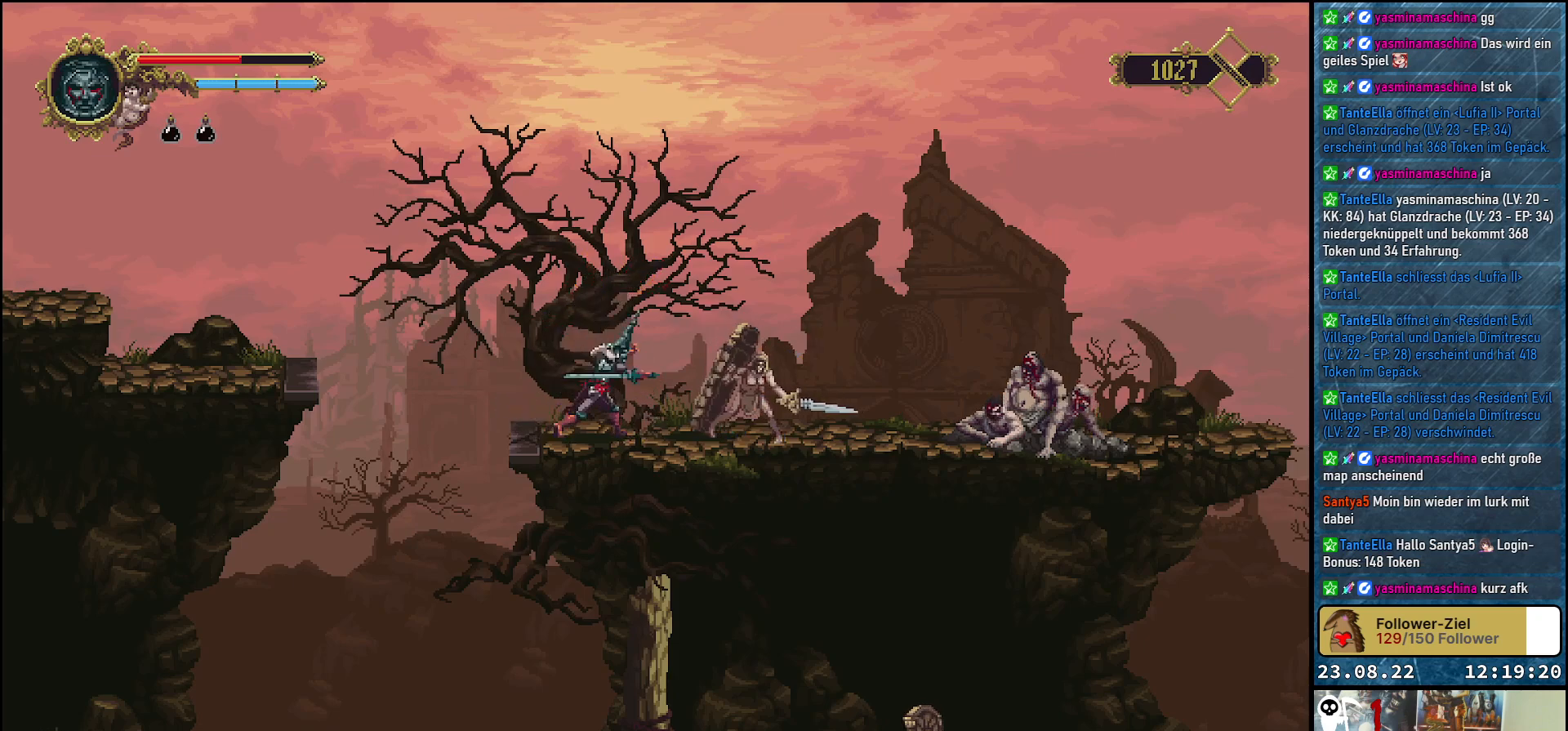
{"buttons": [], "left_stick": "center", "right_stick": "center", "events": [[33, "X", "down"], [83, "X", "up"], [150, "X", "down"], [217, "X", "up"]]}
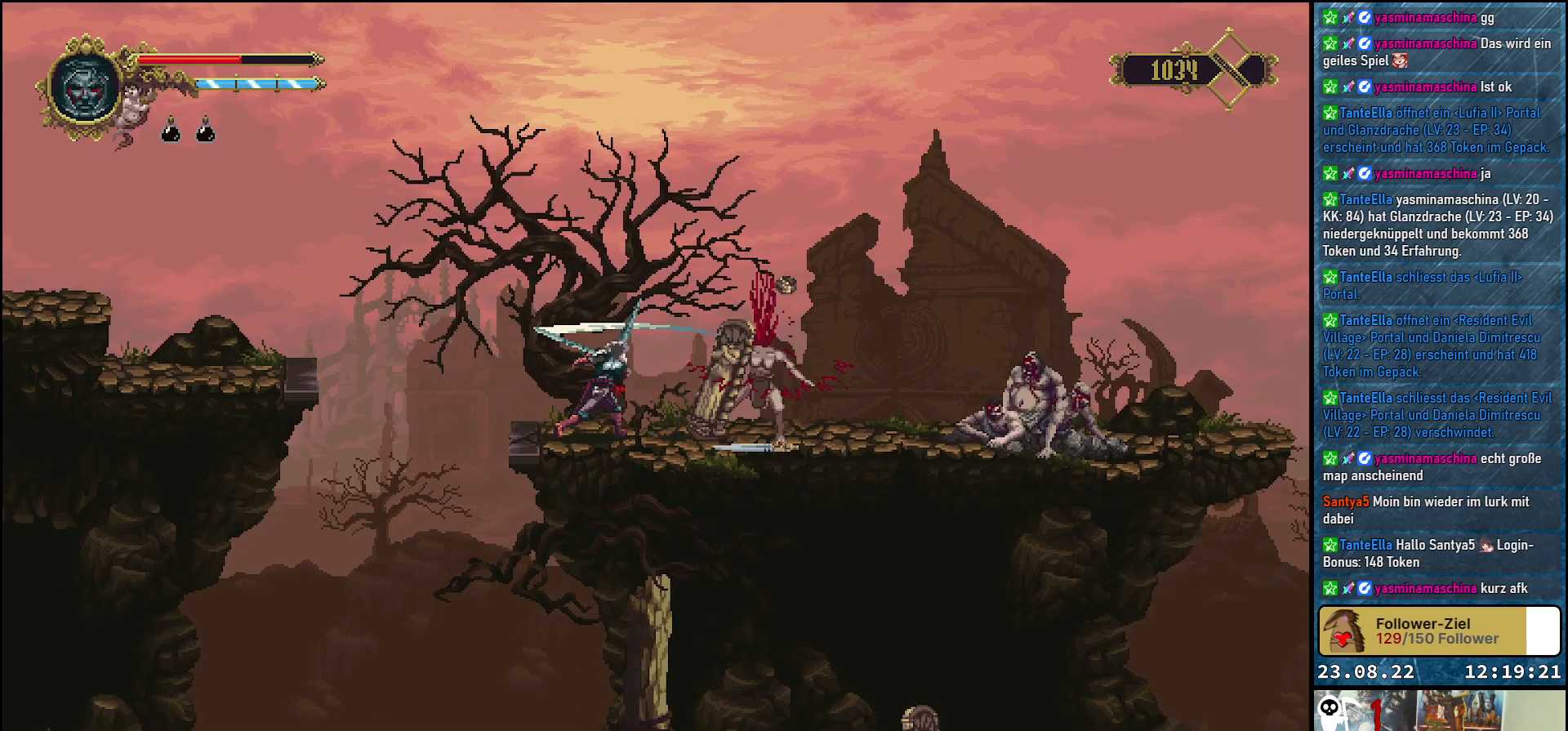
{"buttons": ["DPAD_RIGHT"], "left_stick": "center", "right_stick": "center", "events": [[33, "X", "down"], [133, "X", "up"], [483, "DPAD_RIGHT", "down"]]}
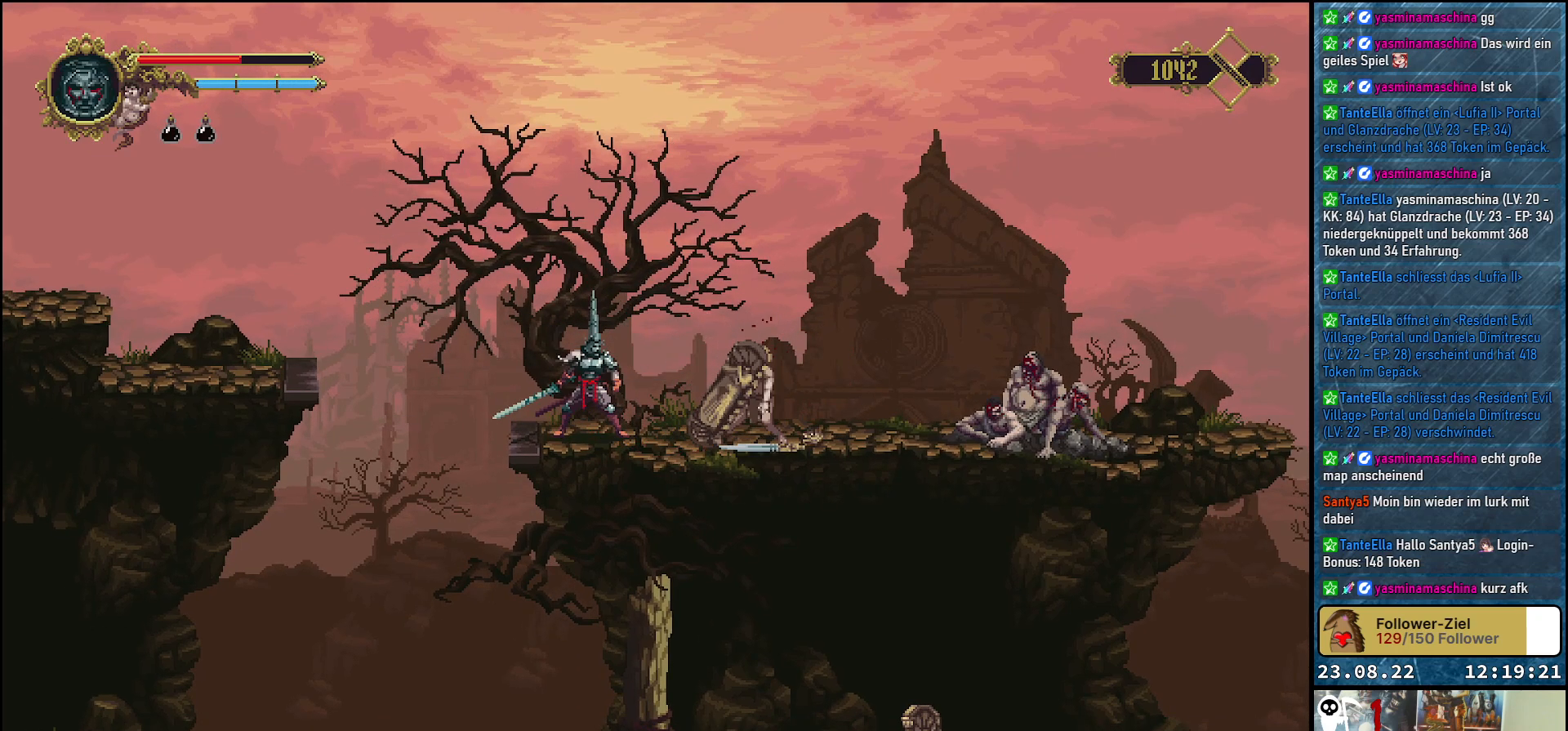
{"buttons": ["DPAD_RIGHT"], "left_stick": "center", "right_stick": "center", "events": []}
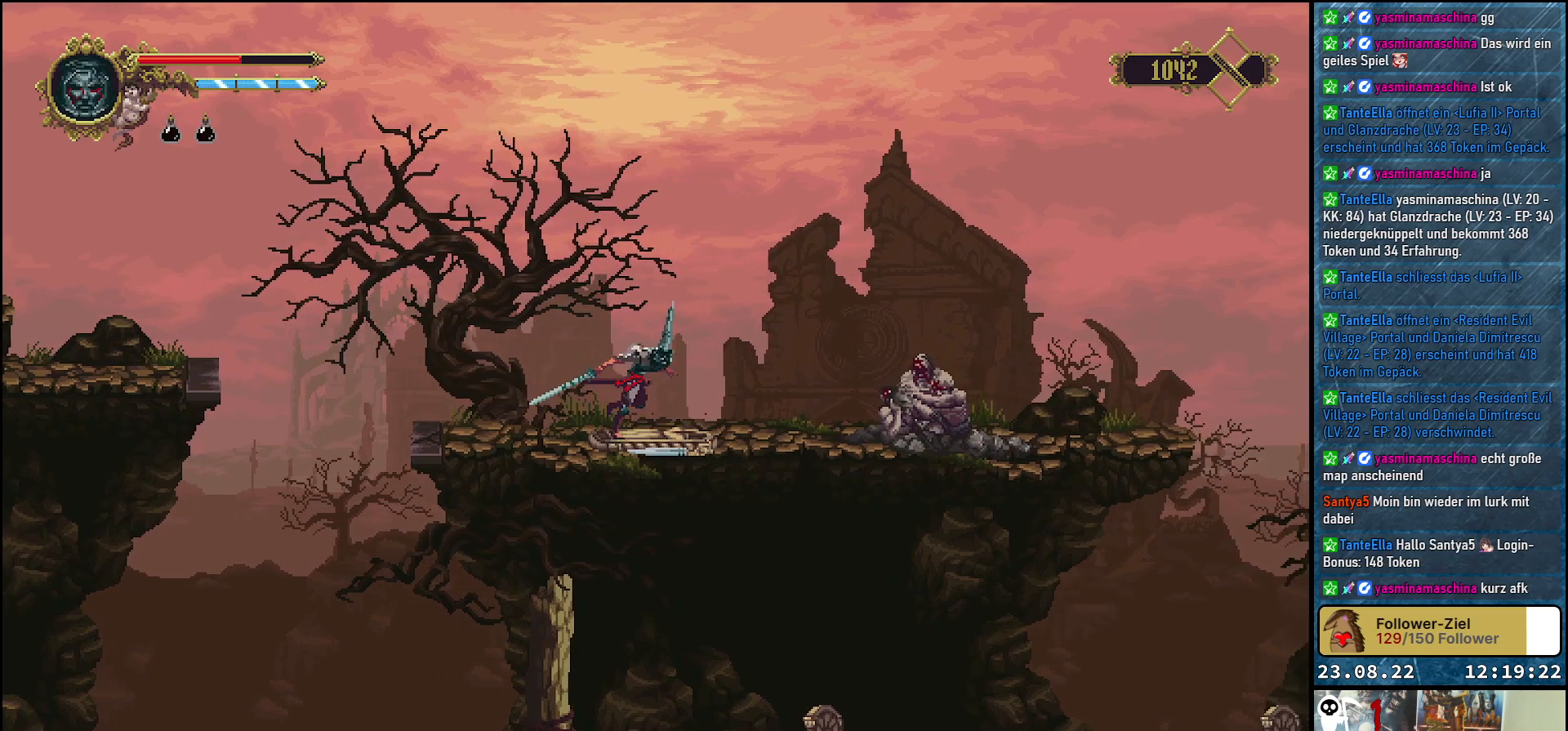
{"buttons": ["DPAD_RIGHT"], "left_stick": "center", "right_stick": "center", "events": [[267, "X", "down"], [367, "X", "up"], [450, "X", "down"], [483, "X", "up"]]}
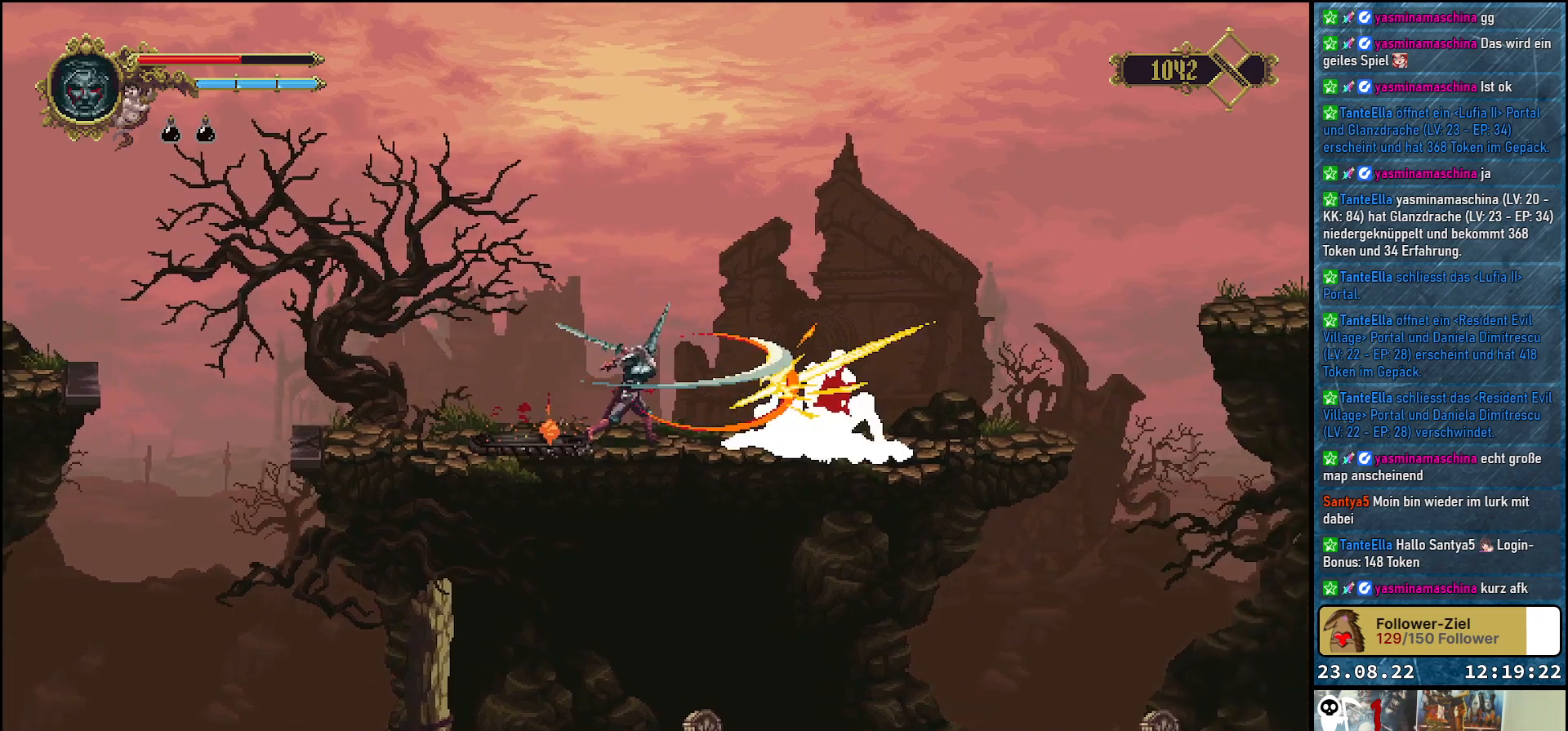
{"buttons": ["X"], "left_stick": "center", "right_stick": "center", "events": [[83, "X", "down"], [133, "X", "up"], [167, "DPAD_RIGHT", "up"], [217, "X", "down"], [283, "X", "up"], [367, "X", "down"], [417, "X", "up"], [500, "X", "down"]]}
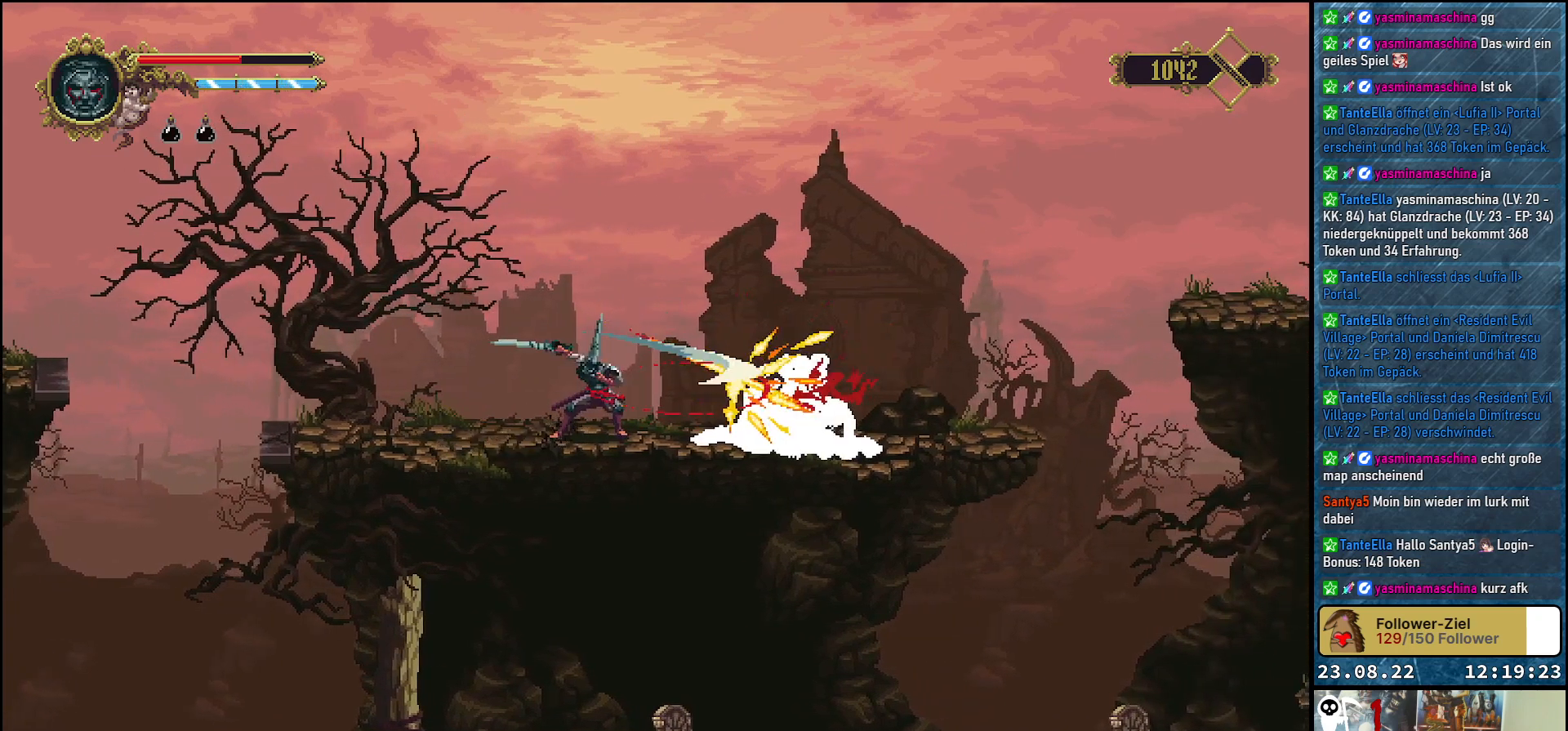
{"buttons": [], "left_stick": "center", "right_stick": "center", "events": [[67, "X", "up"], [133, "X", "down"], [183, "X", "up"], [267, "X", "down"], [333, "X", "up"]]}
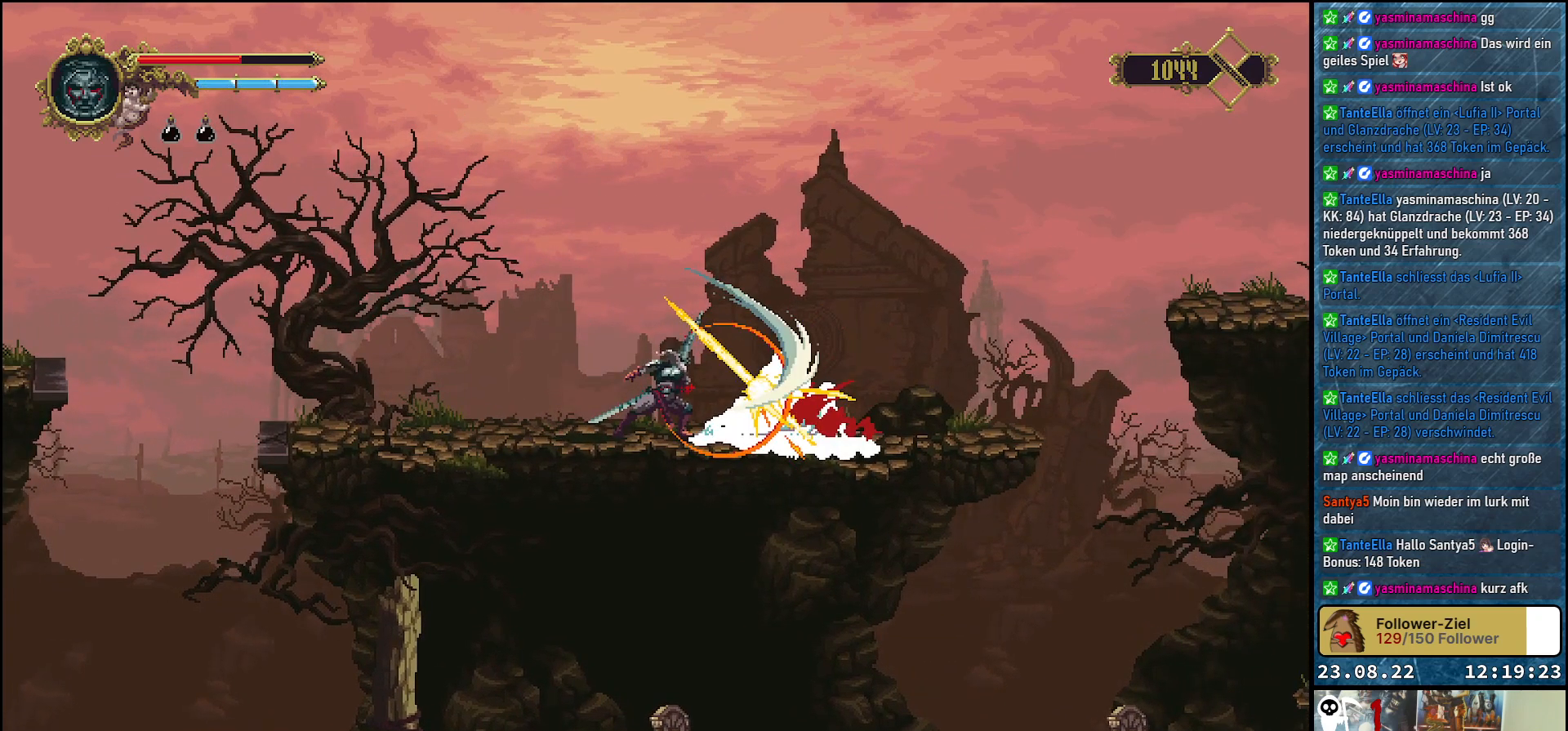
{"buttons": [], "left_stick": "center", "right_stick": "center", "events": []}
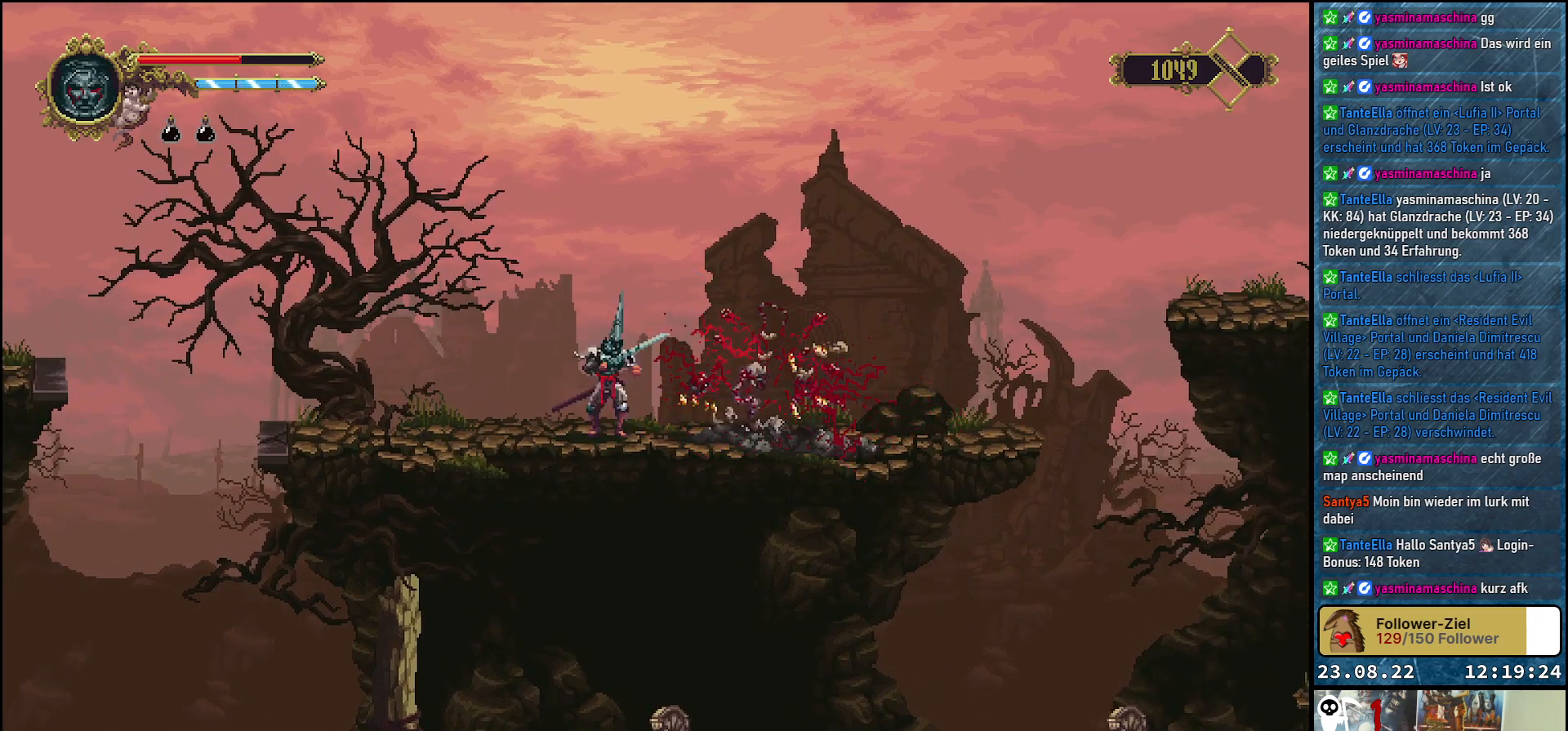
{"buttons": ["DPAD_RIGHT"], "left_stick": "center", "right_stick": "center", "events": [[200, "DPAD_RIGHT", "down"]]}
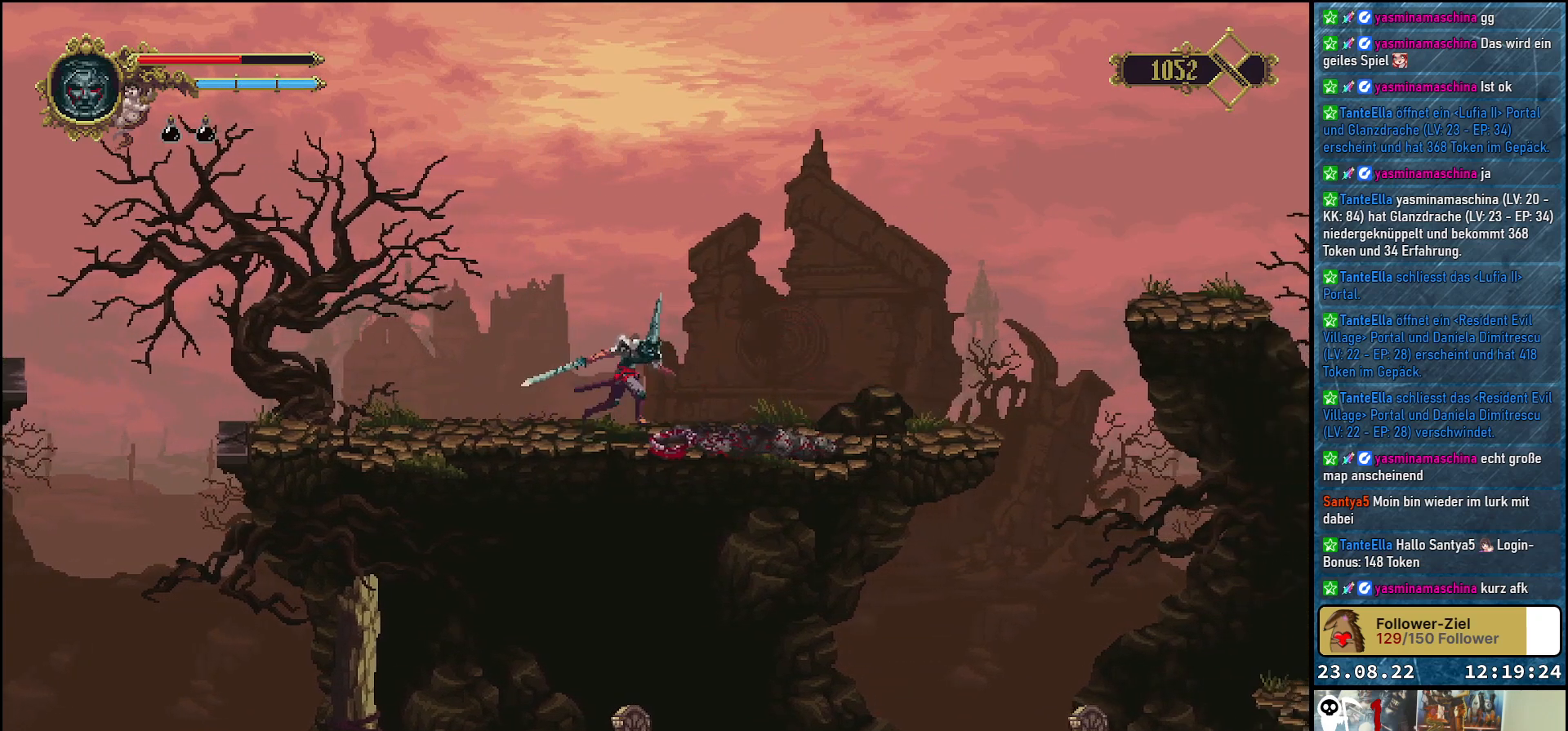
{"buttons": ["DPAD_RIGHT"], "left_stick": "center", "right_stick": "center", "events": []}
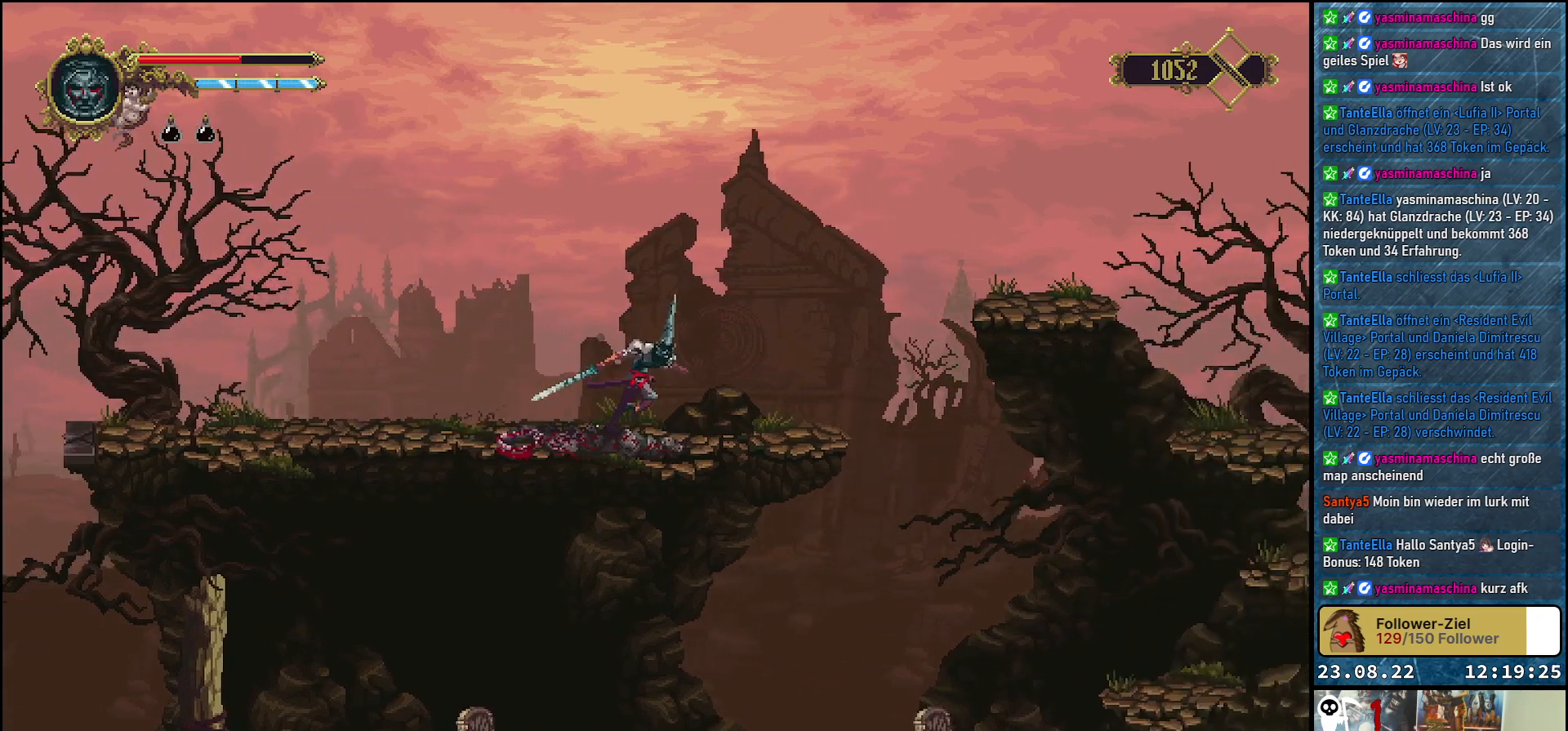
{"buttons": [], "left_stick": "center", "right_stick": "center", "events": [[200, "DPAD_RIGHT", "up"]]}
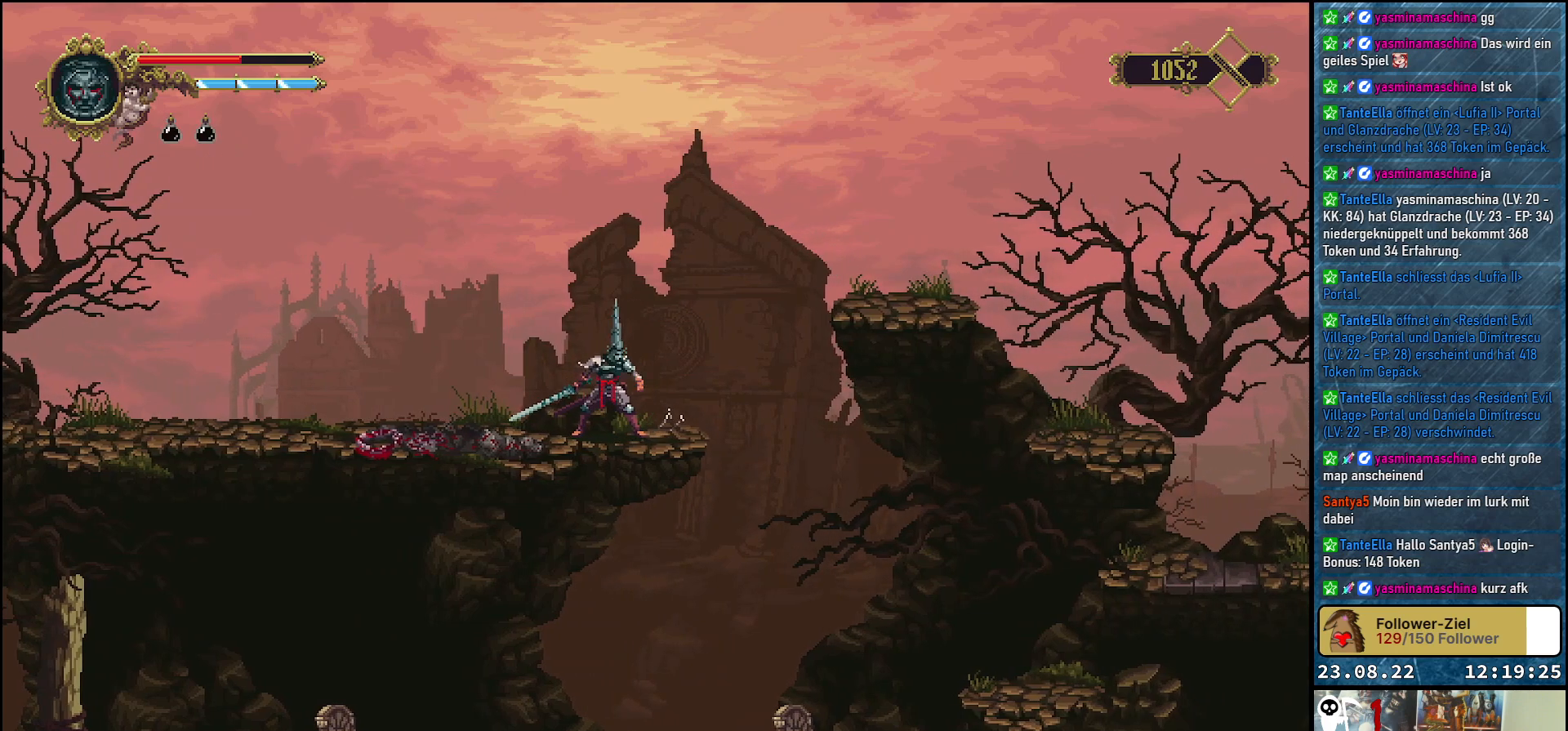
{"buttons": [], "left_stick": "center", "right_stick": "down", "events": [[117, "right_stick", "down"]]}